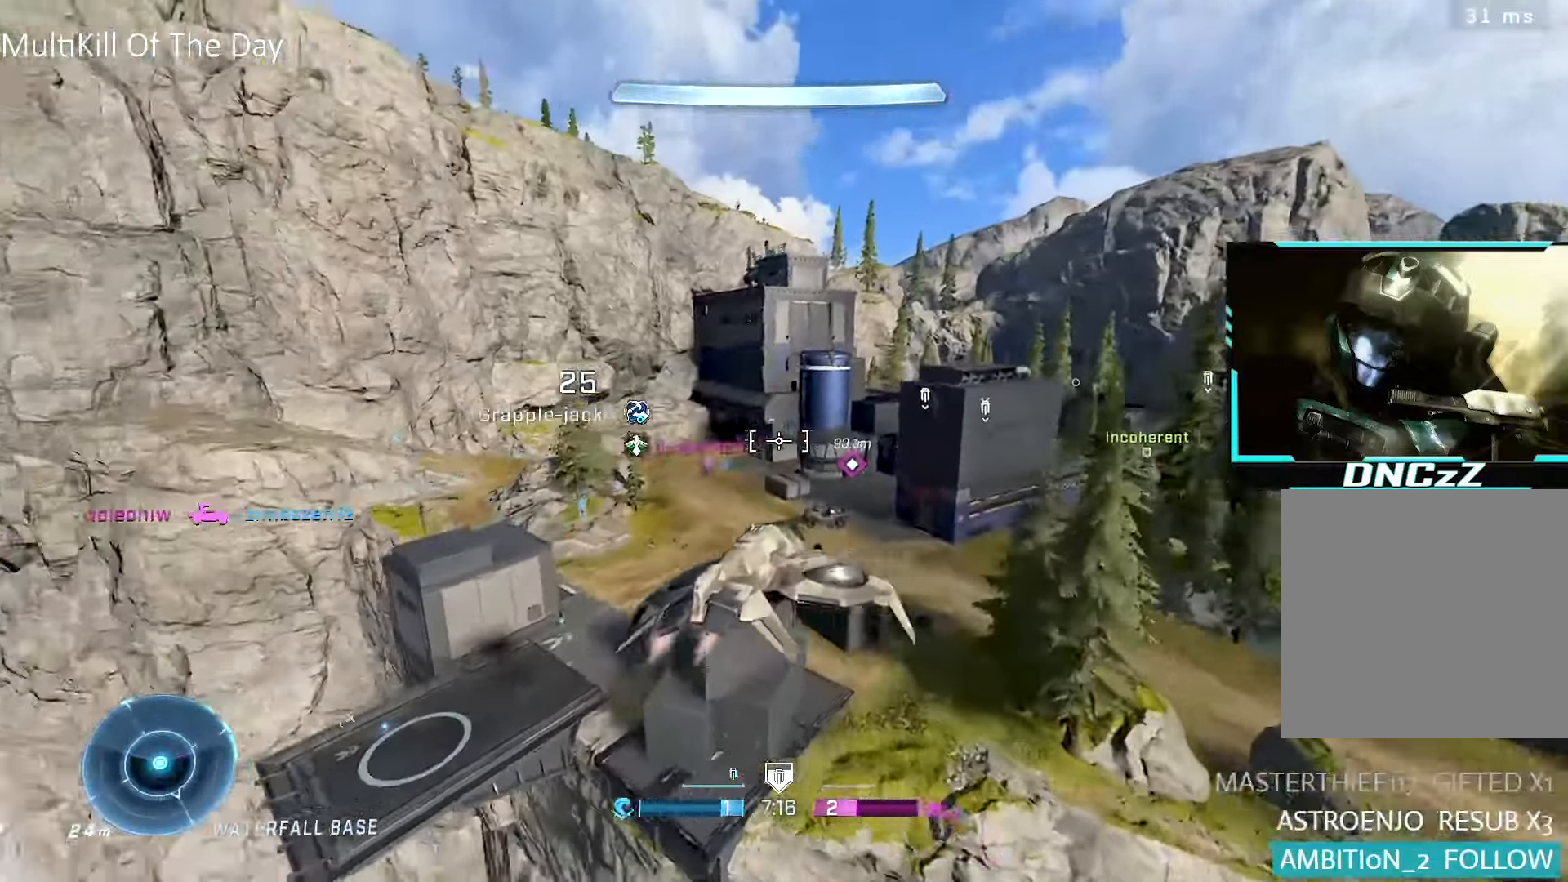
Gameplay with a controller (Xbox layout); each line is a JSON object with the inputs held at the frame after it. "events" lists button and stick changes between this image and that frame as [ms after this image, input, new state], when the widget could be followed in between.
{"buttons": [], "left_stick": "up", "right_stick": "up-right", "events": [[117, "left_stick", "up"], [133, "R2", "down"], [200, "right_stick", "down-right"], [333, "R2", "up"], [333, "right_stick", "center"], [433, "right_stick", "up-right"]]}
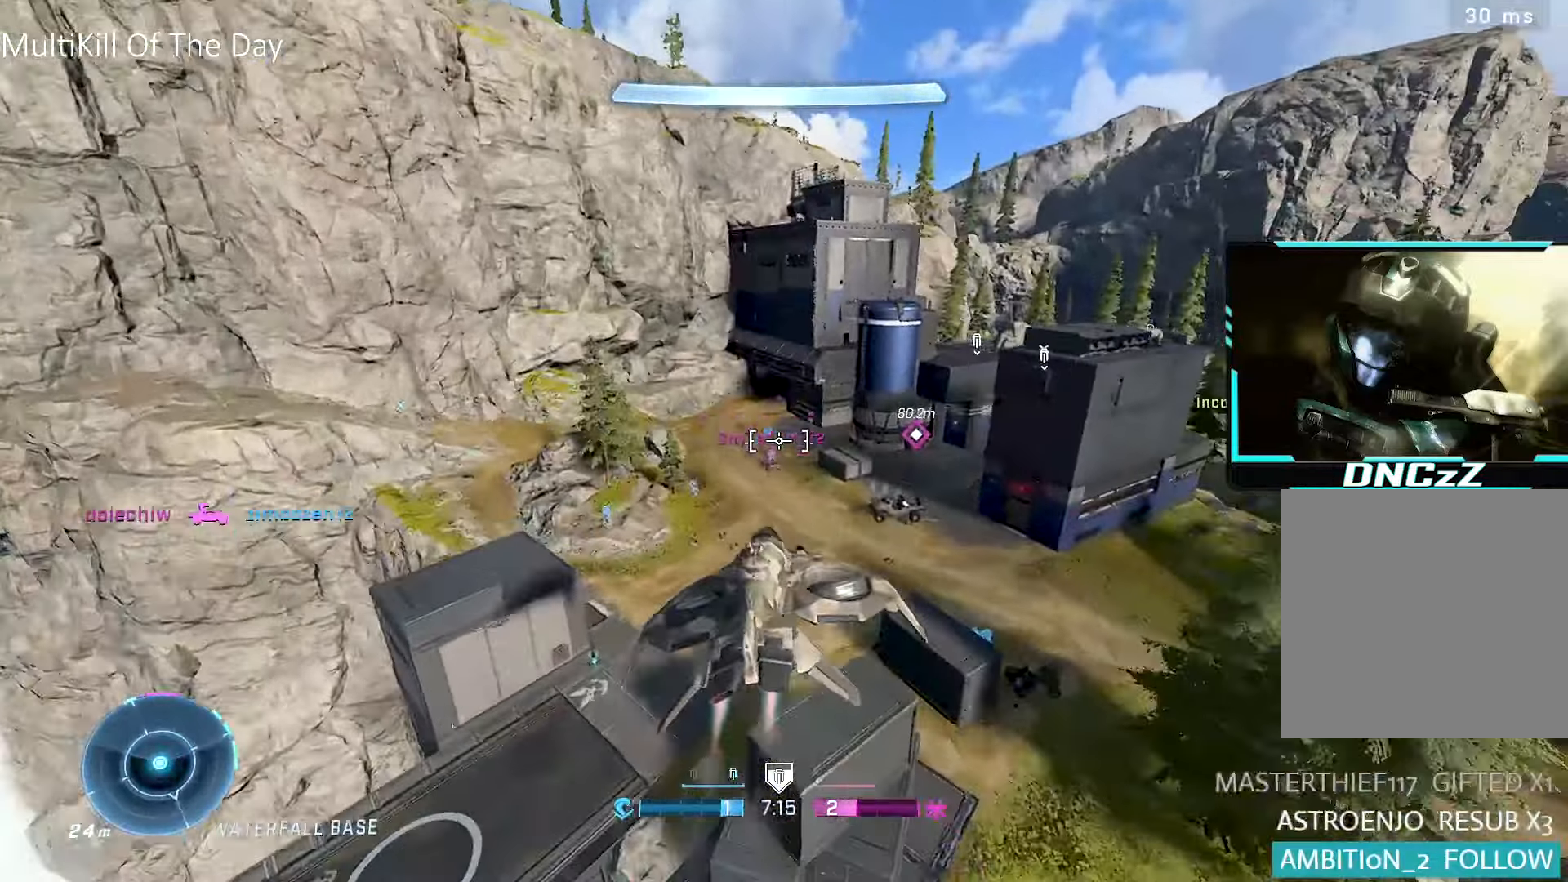
{"buttons": ["L1", "R2"], "left_stick": "up", "right_stick": "center", "events": [[83, "R2", "down"], [83, "right_stick", "center"], [217, "right_stick", "up"], [283, "right_stick", "center"], [383, "L1", "down"]]}
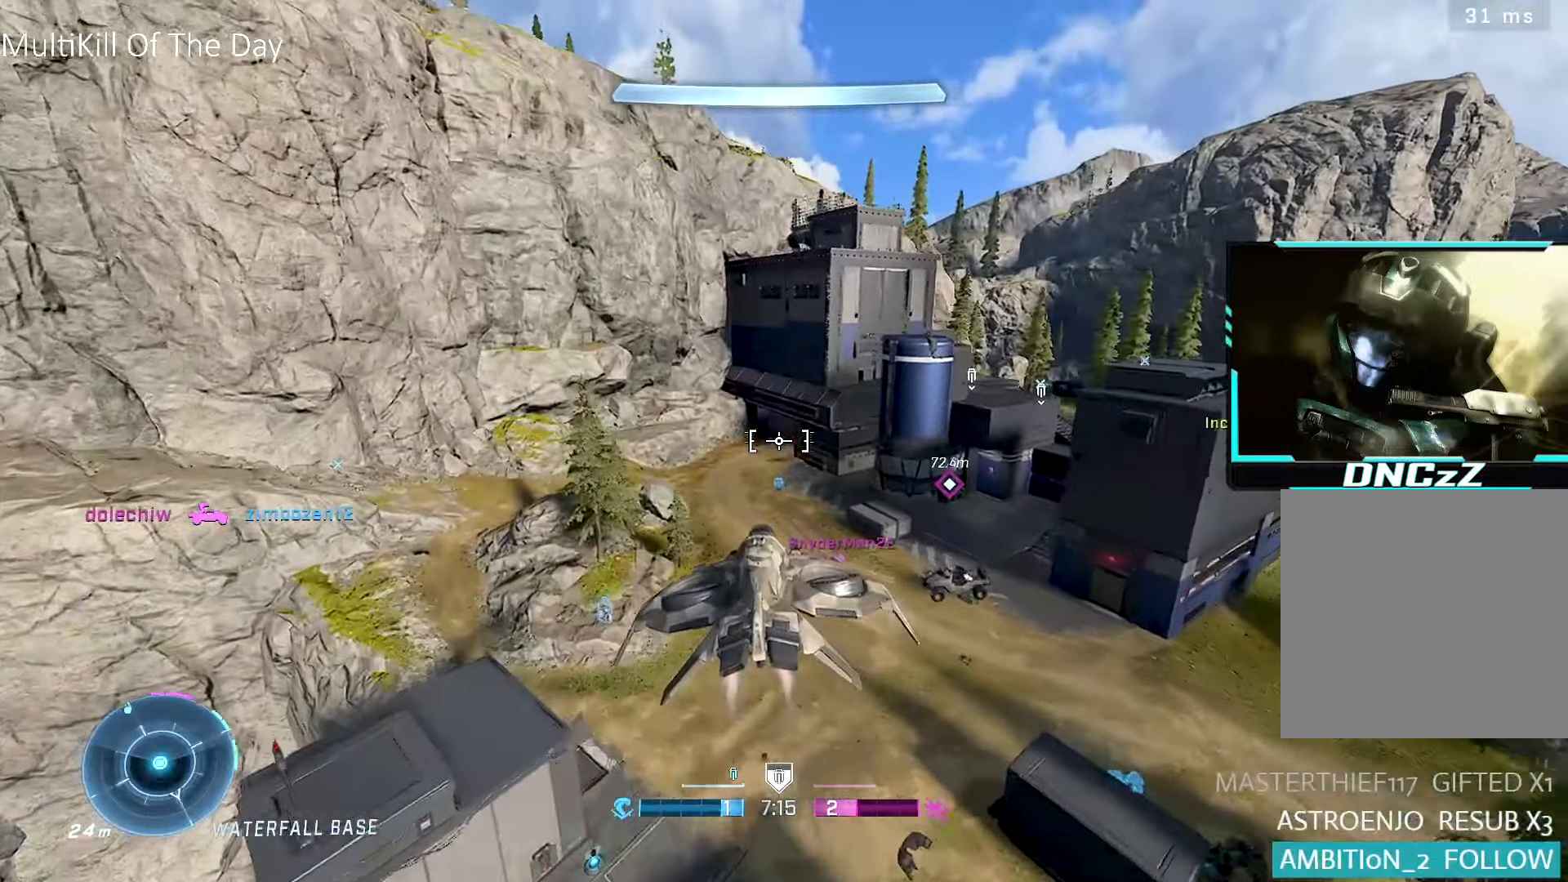
{"buttons": ["R2"], "left_stick": "up", "right_stick": "center", "events": [[167, "L1", "up"], [367, "right_stick", "up-right"], [483, "right_stick", "center"]]}
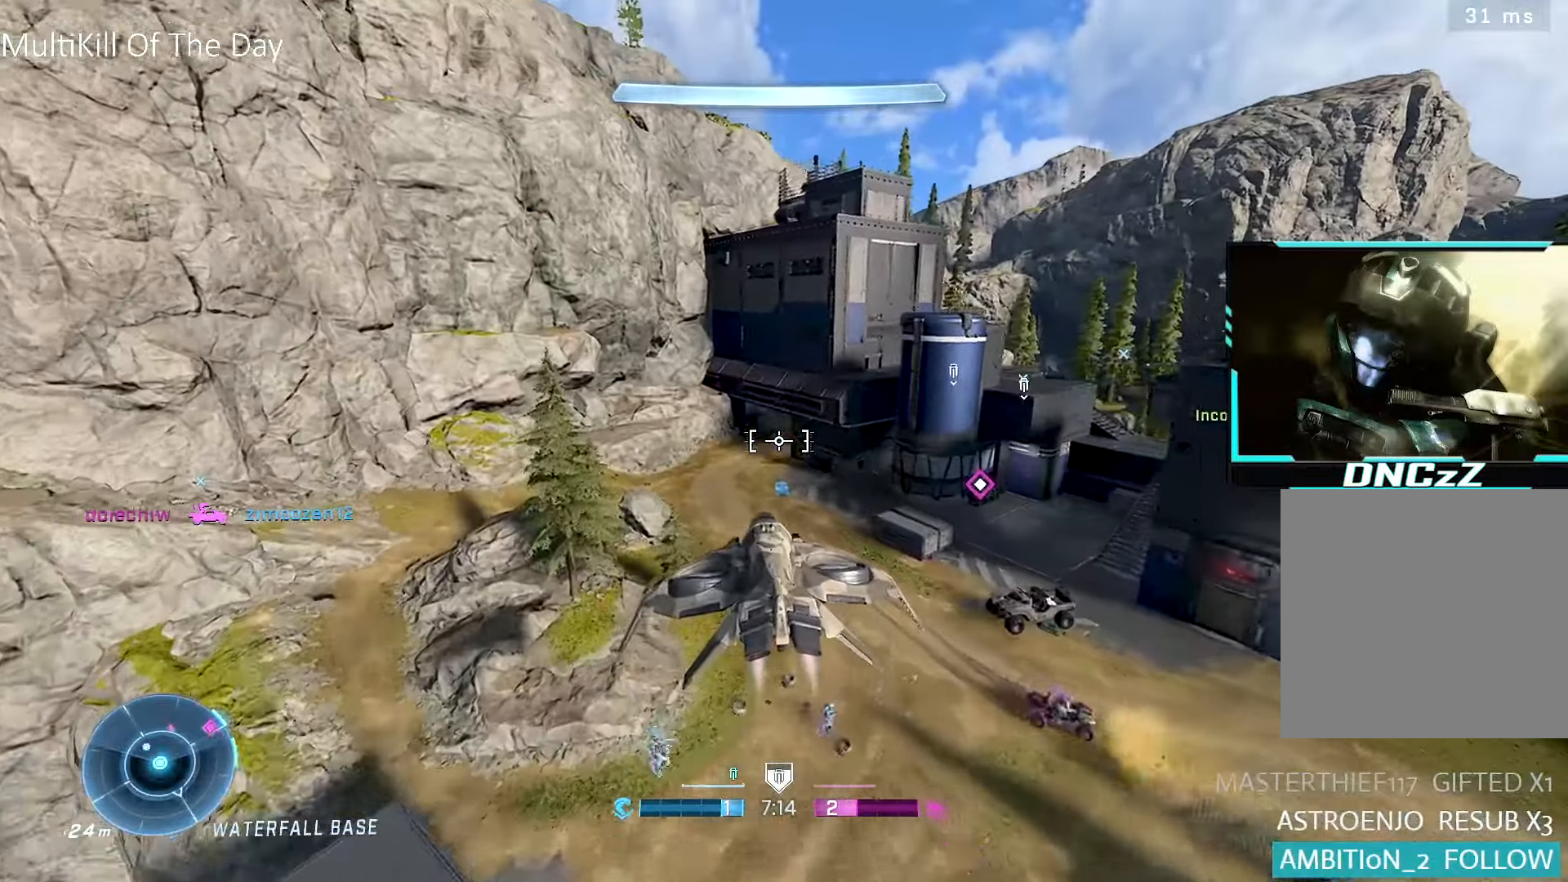
{"buttons": ["L1", "R2"], "left_stick": "up", "right_stick": "center", "events": [[367, "L1", "down"]]}
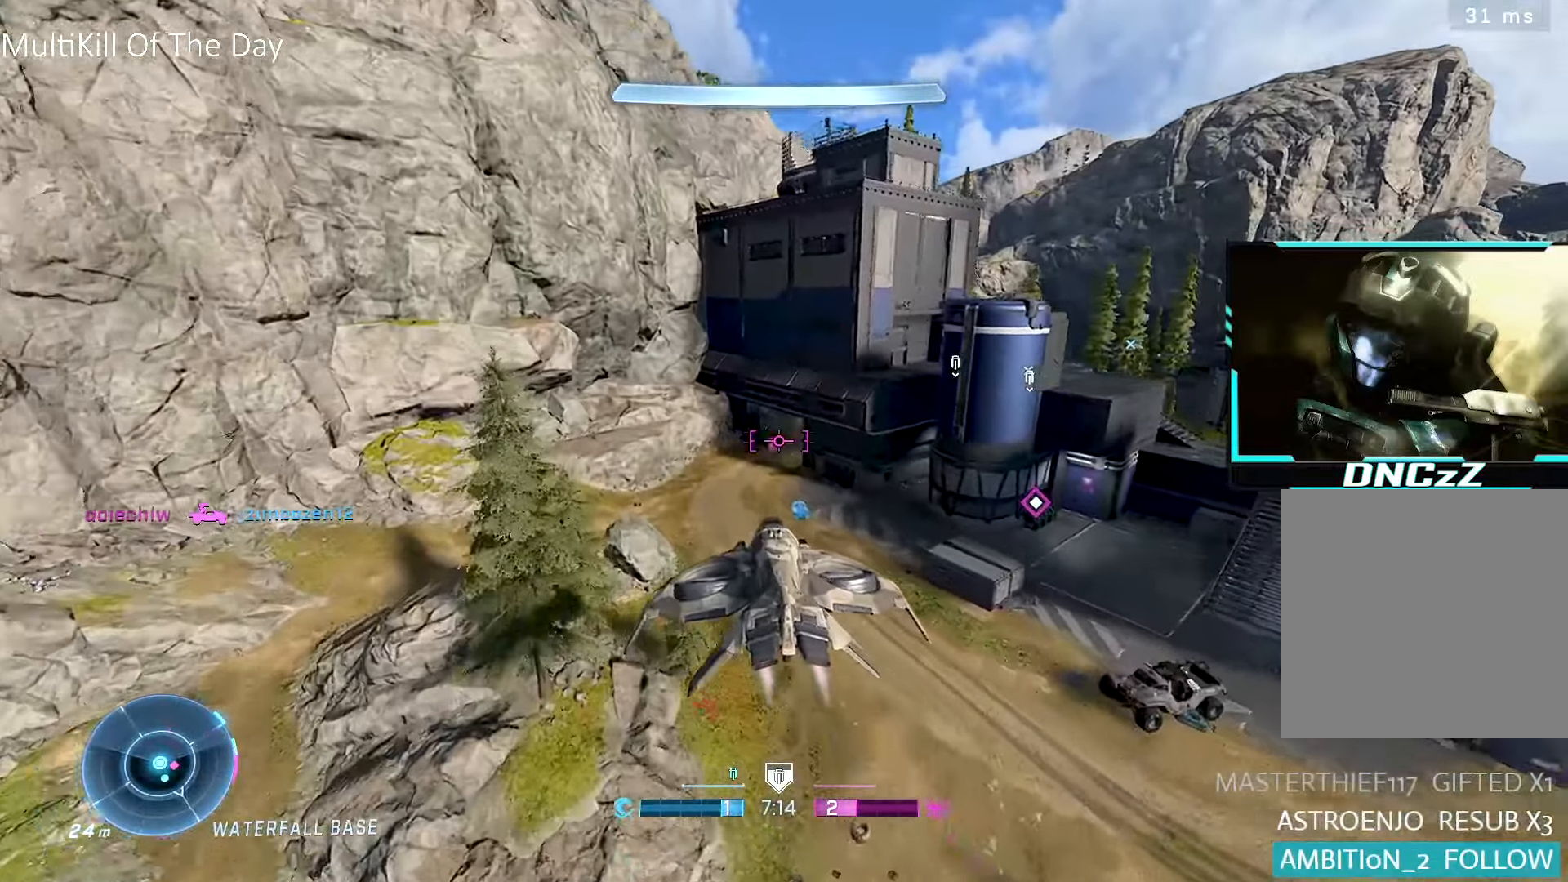
{"buttons": ["R2"], "left_stick": "up-left", "right_stick": "right", "events": [[50, "L1", "up"], [283, "right_stick", "right"], [333, "L1", "down"], [450, "L1", "up"], [467, "left_stick", "up-left"]]}
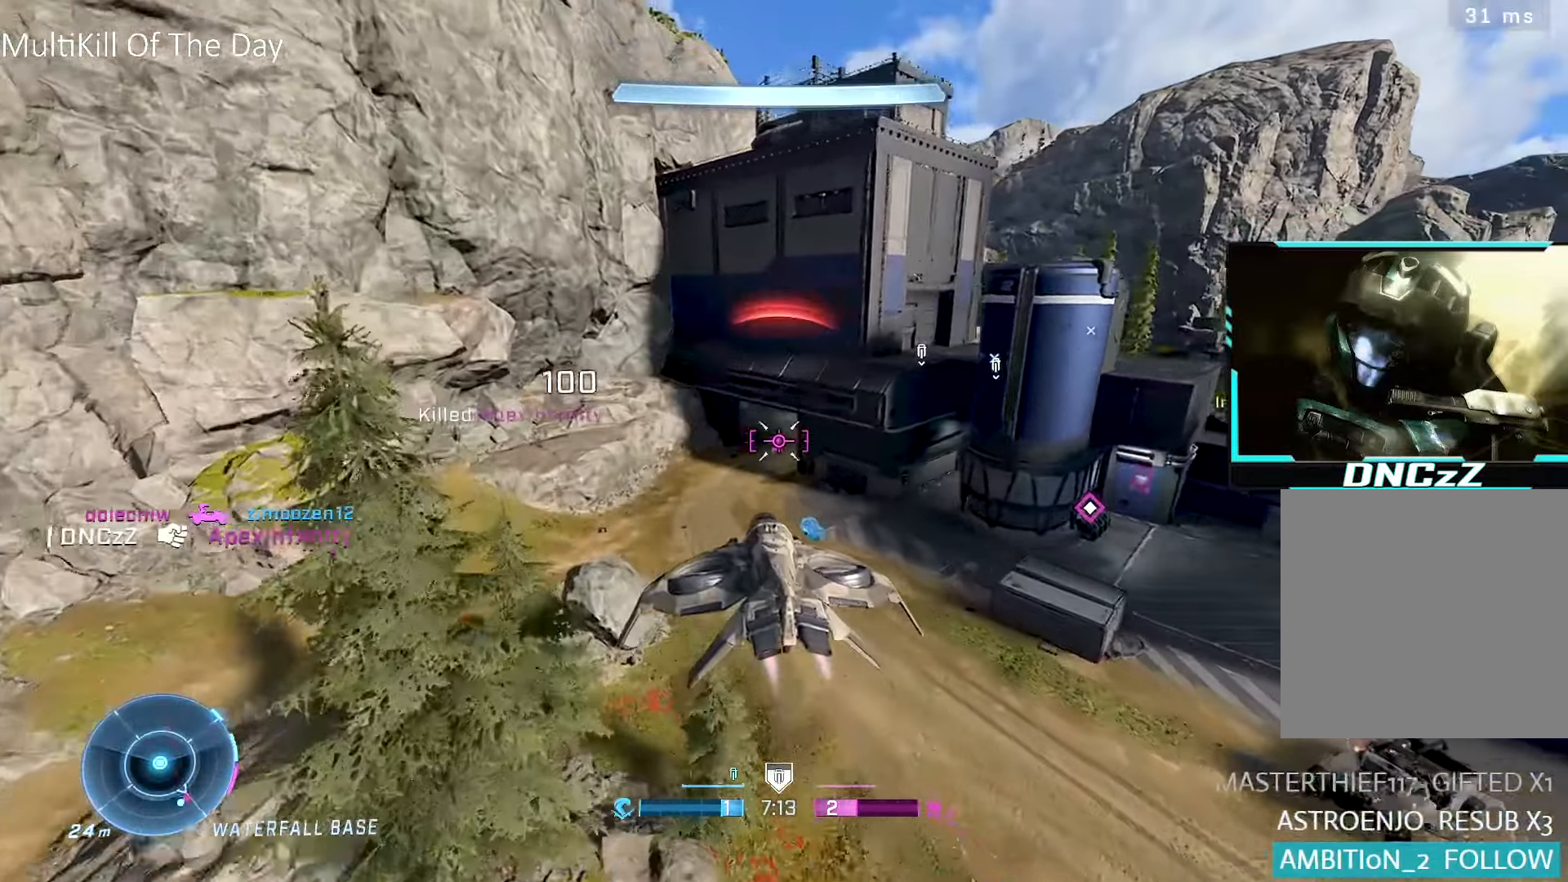
{"buttons": ["R2"], "left_stick": "up-left", "right_stick": "right", "events": [[233, "L1", "down"], [366, "L1", "up"]]}
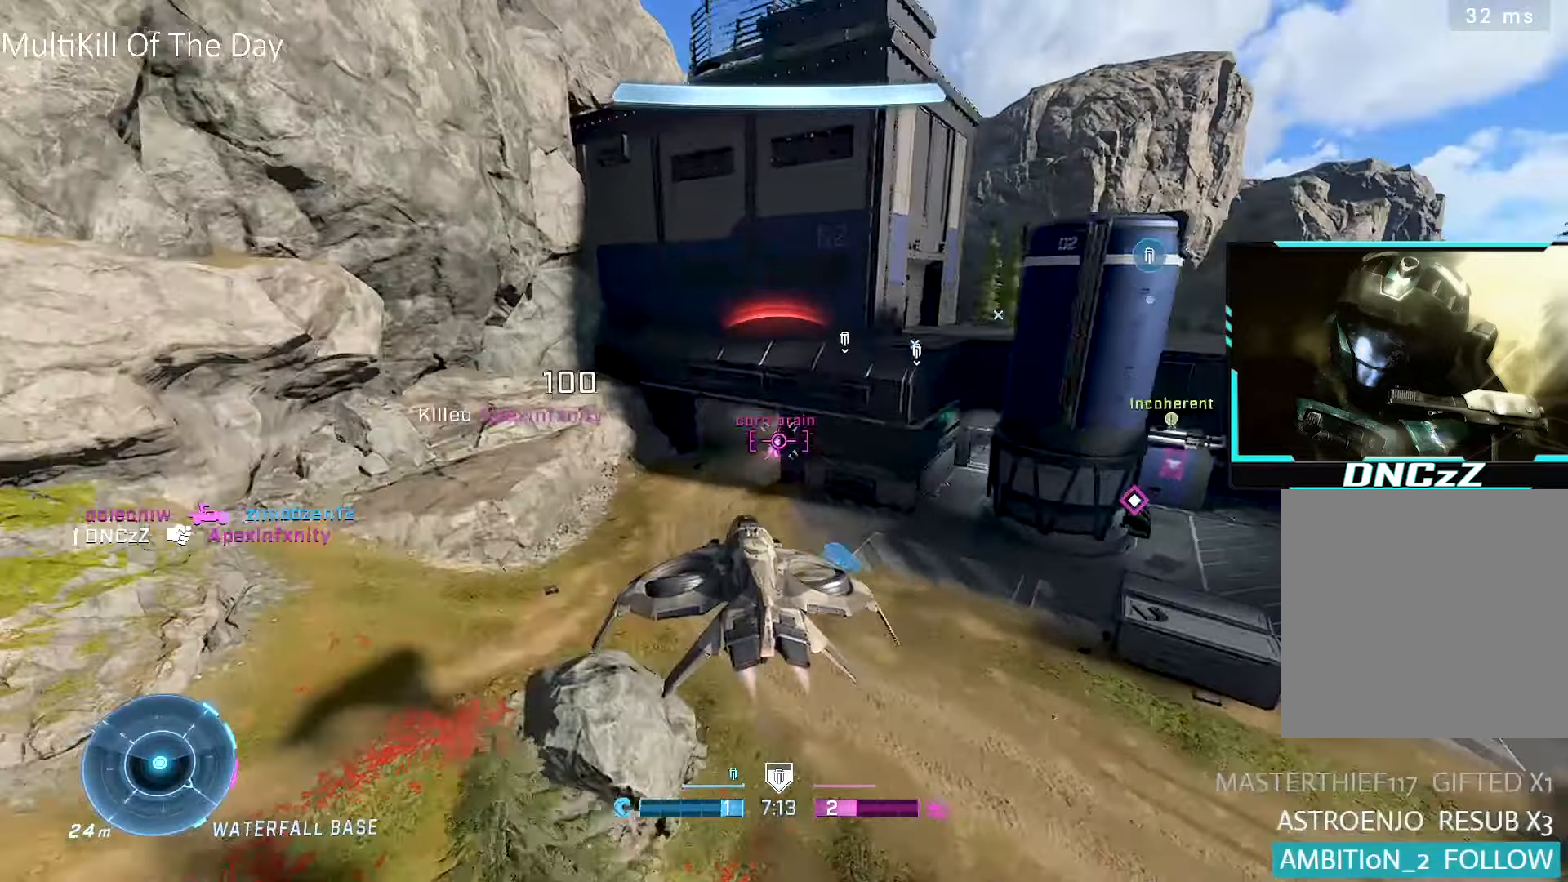
{"buttons": ["R2"], "left_stick": "up-left", "right_stick": "right", "events": [[50, "L1", "down"], [83, "right_stick", "center"], [133, "right_stick", "right"], [433, "L1", "up"]]}
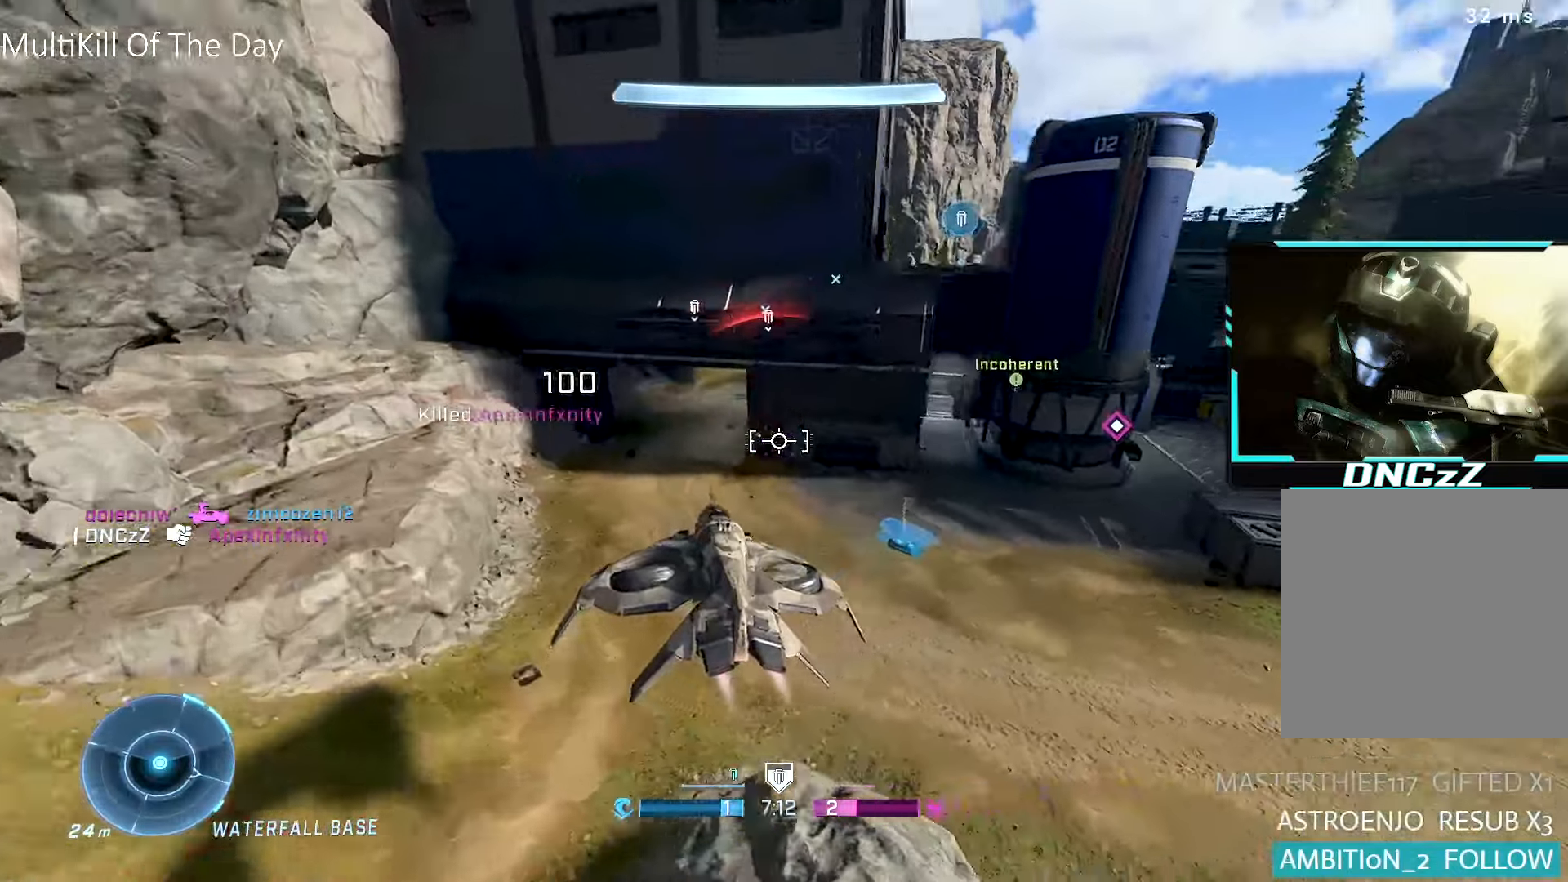
{"buttons": ["Y", "R2"], "left_stick": "right", "right_stick": "center", "events": [[16, "R2", "up"], [66, "right_stick", "center"], [116, "Y", "down"], [166, "Y", "up"], [183, "left_stick", "up-right"], [283, "right_stick", "up-right"], [400, "right_stick", "center"], [416, "R2", "down"], [450, "left_stick", "right"], [500, "Y", "down"]]}
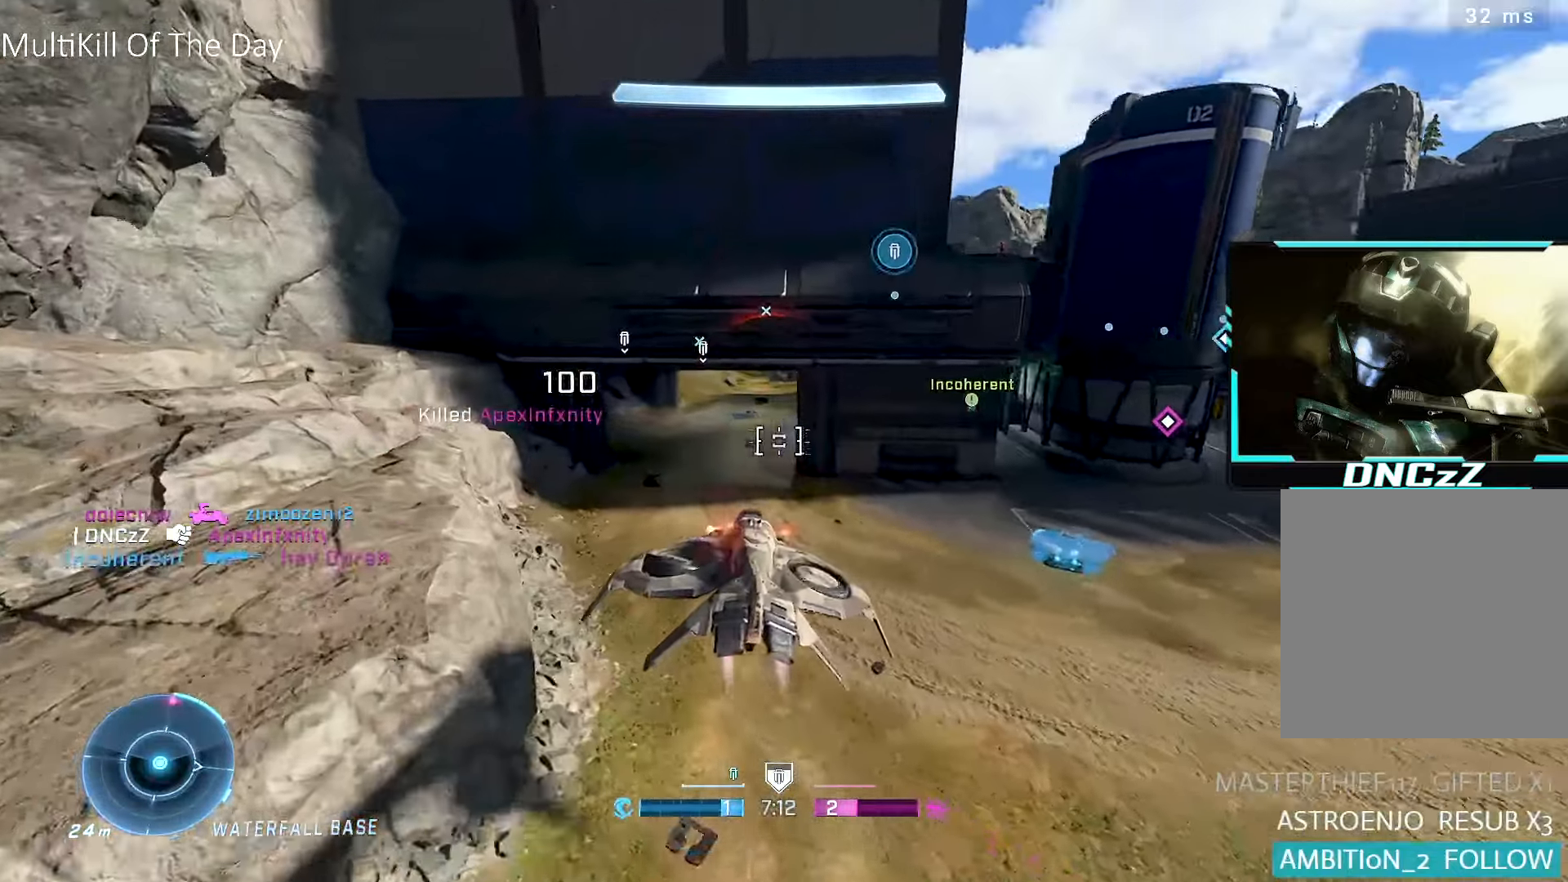
{"buttons": ["R1"], "left_stick": "right", "right_stick": "up-right", "events": [[16, "R2", "up"], [50, "Y", "up"], [200, "right_stick", "up-right"], [233, "R1", "down"]]}
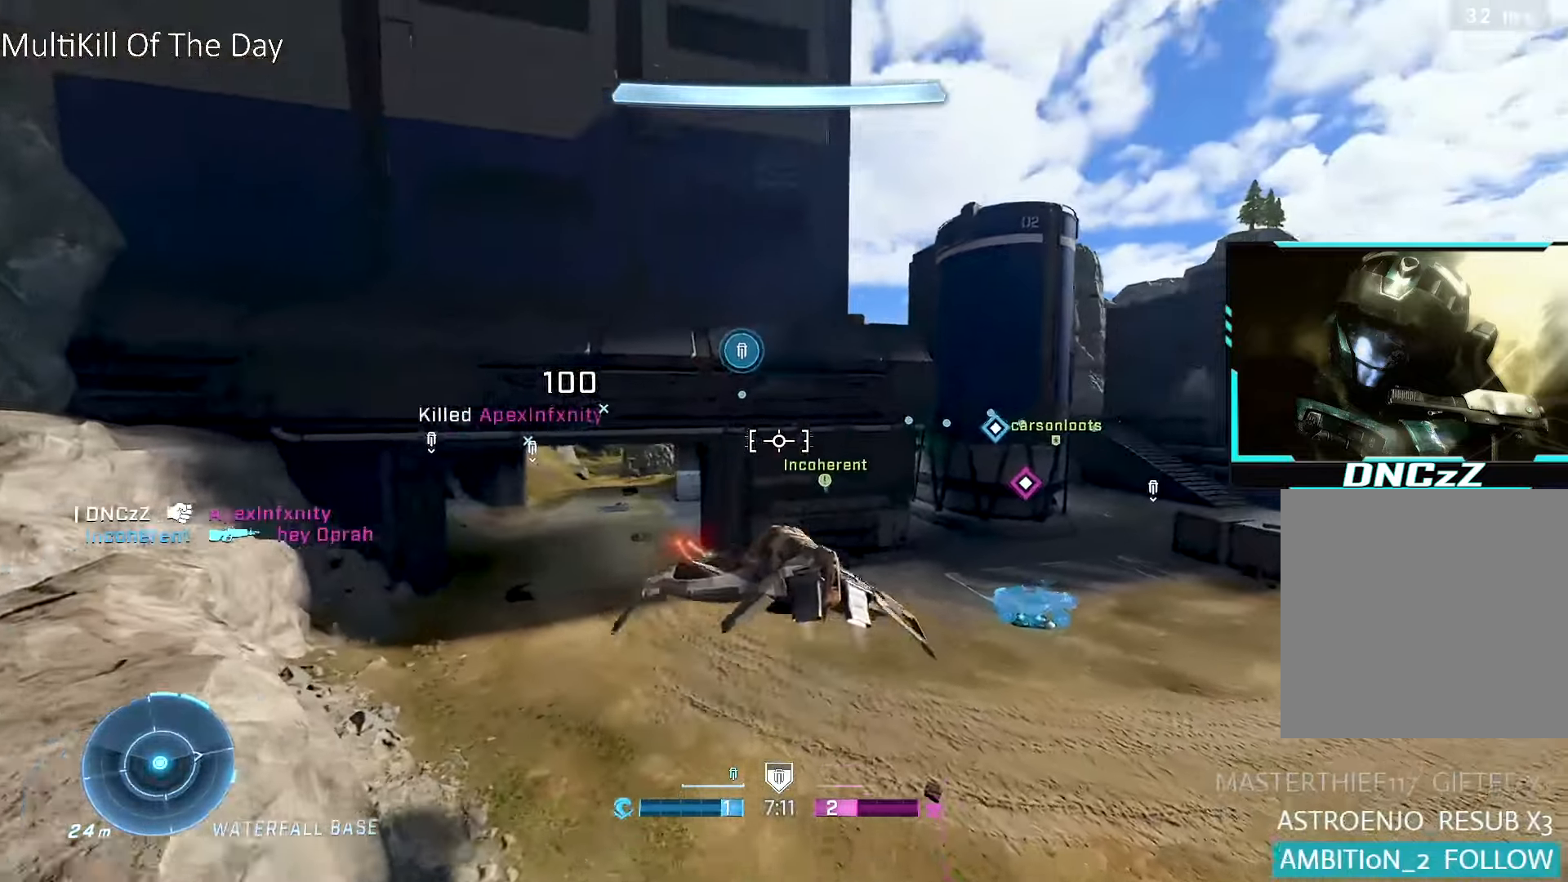
{"buttons": ["R1"], "left_stick": "up", "right_stick": "center", "events": [[83, "right_stick", "center"], [216, "left_stick", "up-right"], [383, "left_stick", "up"]]}
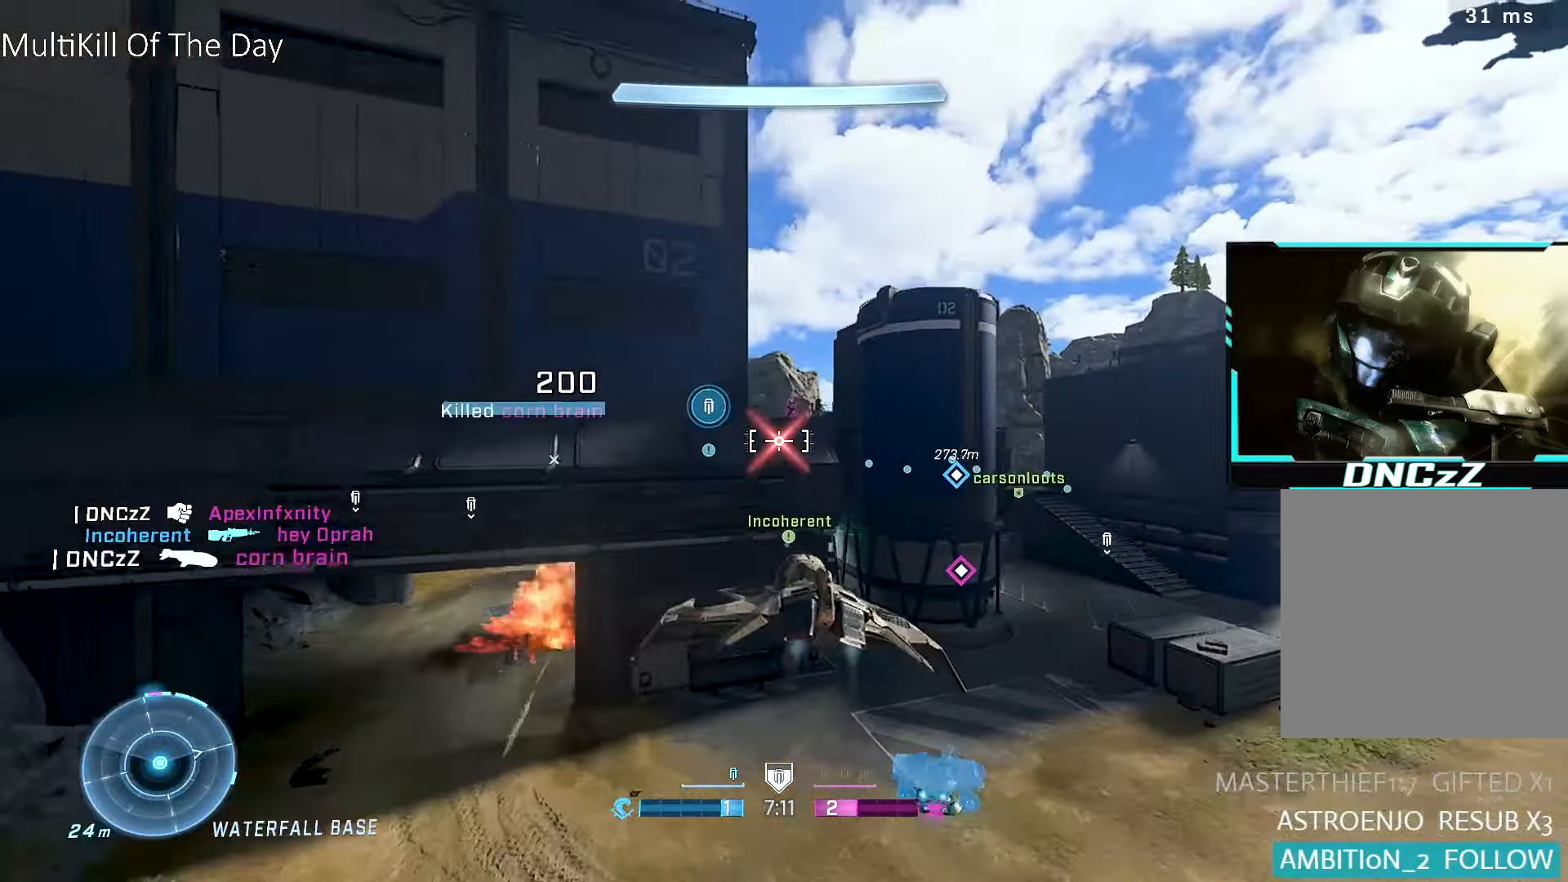
{"buttons": ["R1", "R2"], "left_stick": "down-left", "right_stick": "down-left", "events": [[50, "left_stick", "up-left"], [100, "right_stick", "up"], [183, "R2", "down"], [233, "right_stick", "down-left"], [350, "left_stick", "down-left"]]}
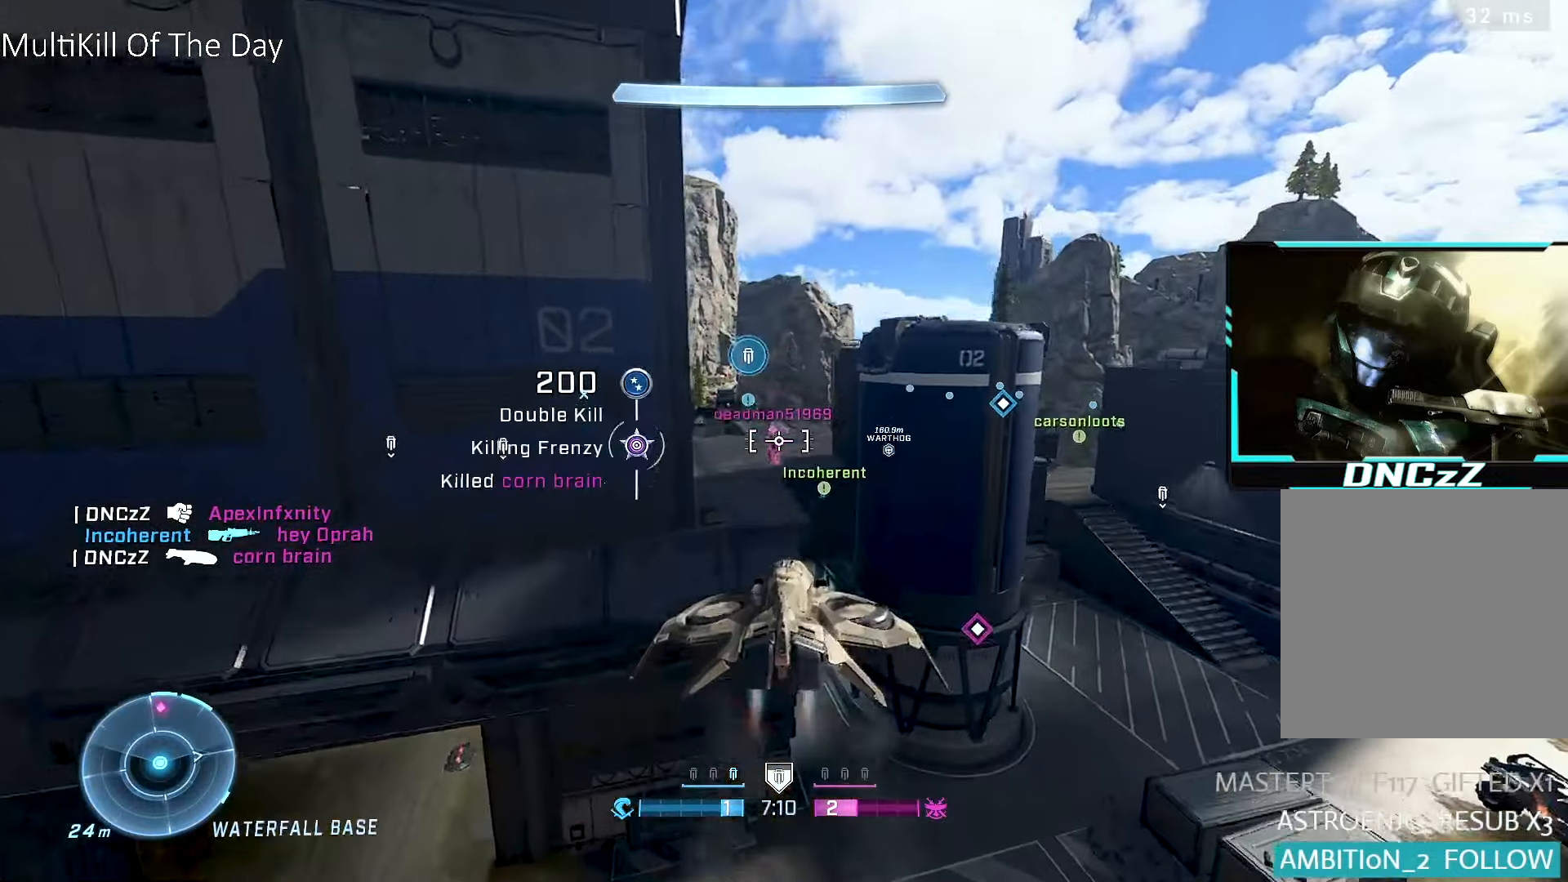
{"buttons": ["L1", "R2"], "left_stick": "down", "right_stick": "down", "events": [[66, "left_stick", "down"], [116, "right_stick", "center"], [166, "right_stick", "down"], [333, "L1", "down"], [350, "R1", "up"]]}
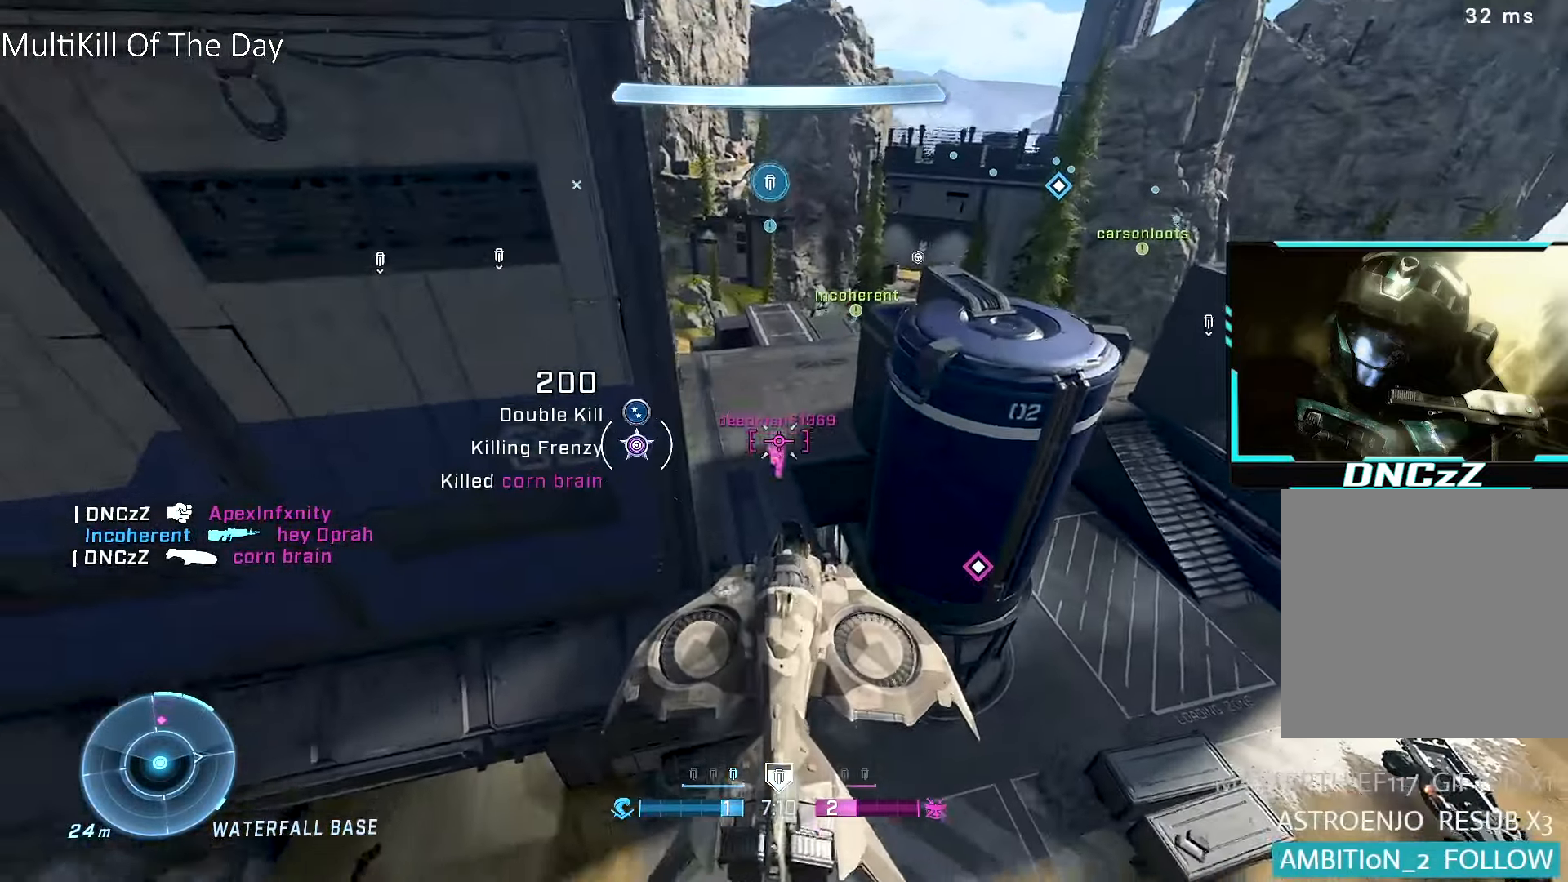
{"buttons": ["R2"], "left_stick": "down", "right_stick": "center", "events": [[33, "right_stick", "center"], [200, "right_stick", "up-left"], [333, "L1", "up"], [333, "right_stick", "up"], [483, "right_stick", "center"]]}
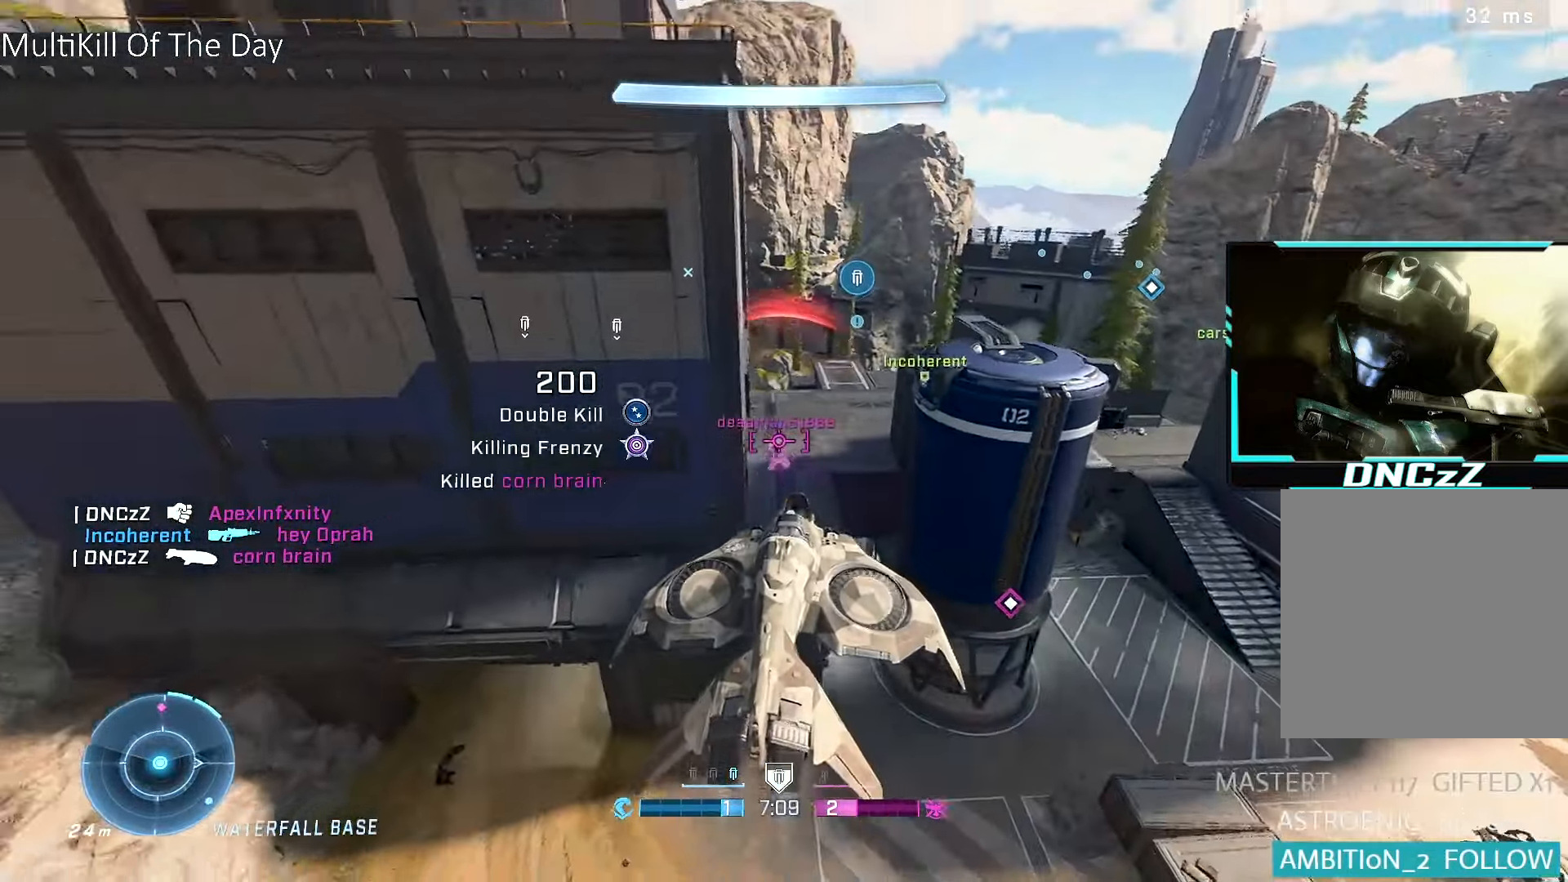
{"buttons": ["R2"], "left_stick": "up-right", "right_stick": "center", "events": [[150, "left_stick", "right"], [166, "right_stick", "up-left"], [266, "left_stick", "up-right"], [266, "right_stick", "center"]]}
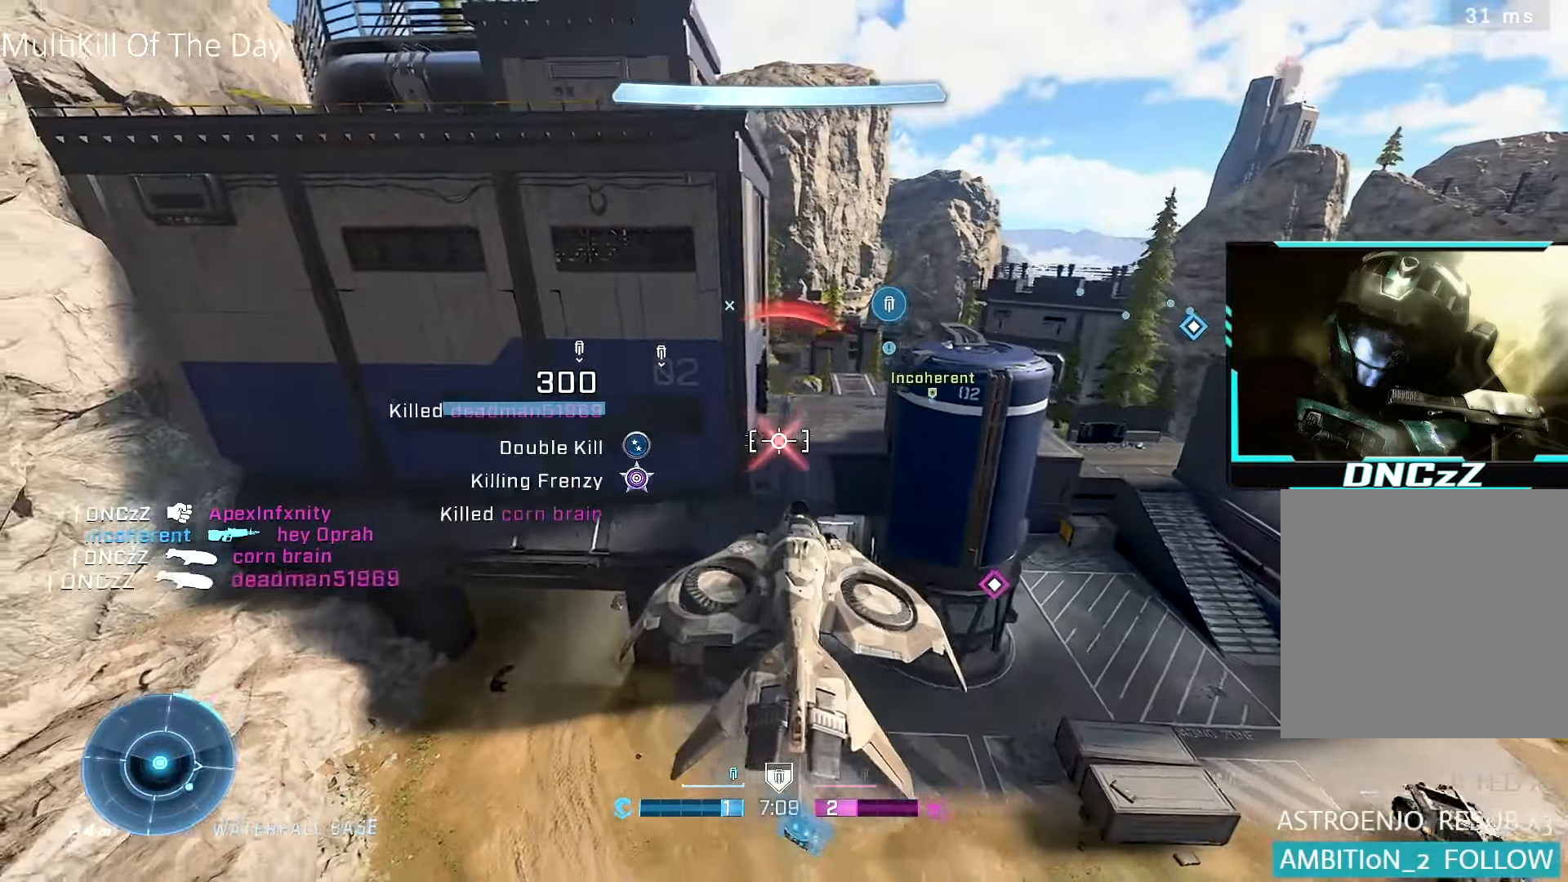
{"buttons": [], "left_stick": "up-right", "right_stick": "right", "events": [[50, "R2", "up"], [50, "right_stick", "right"], [233, "Y", "down"], [350, "Y", "up"]]}
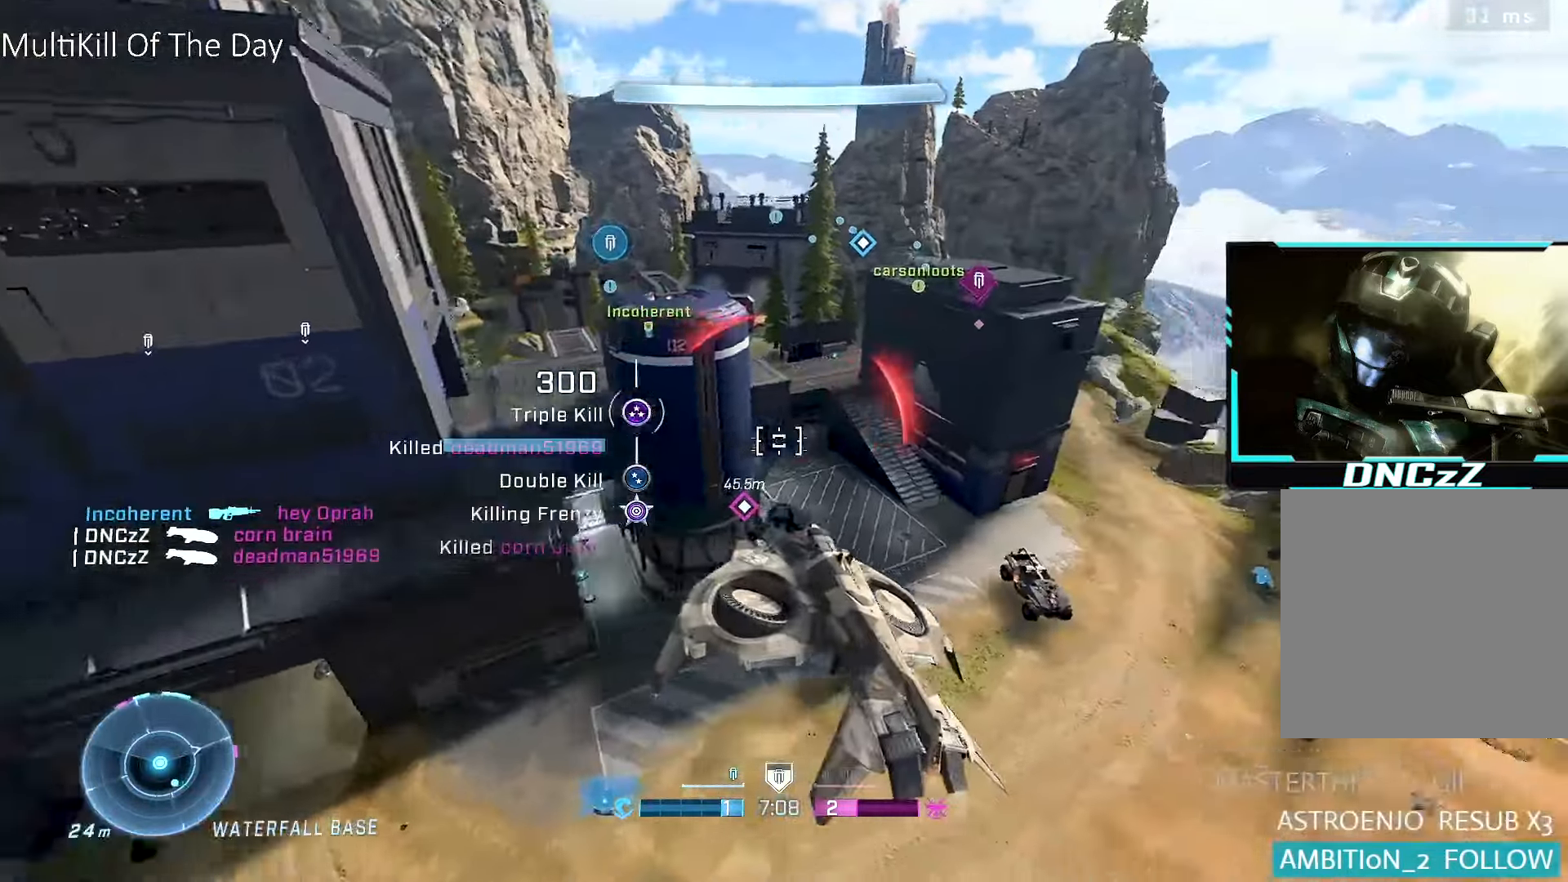
{"buttons": ["L1"], "left_stick": "down-right", "right_stick": "right", "events": [[116, "R1", "down"], [283, "L1", "down"], [400, "R1", "up"], [416, "left_stick", "down-right"]]}
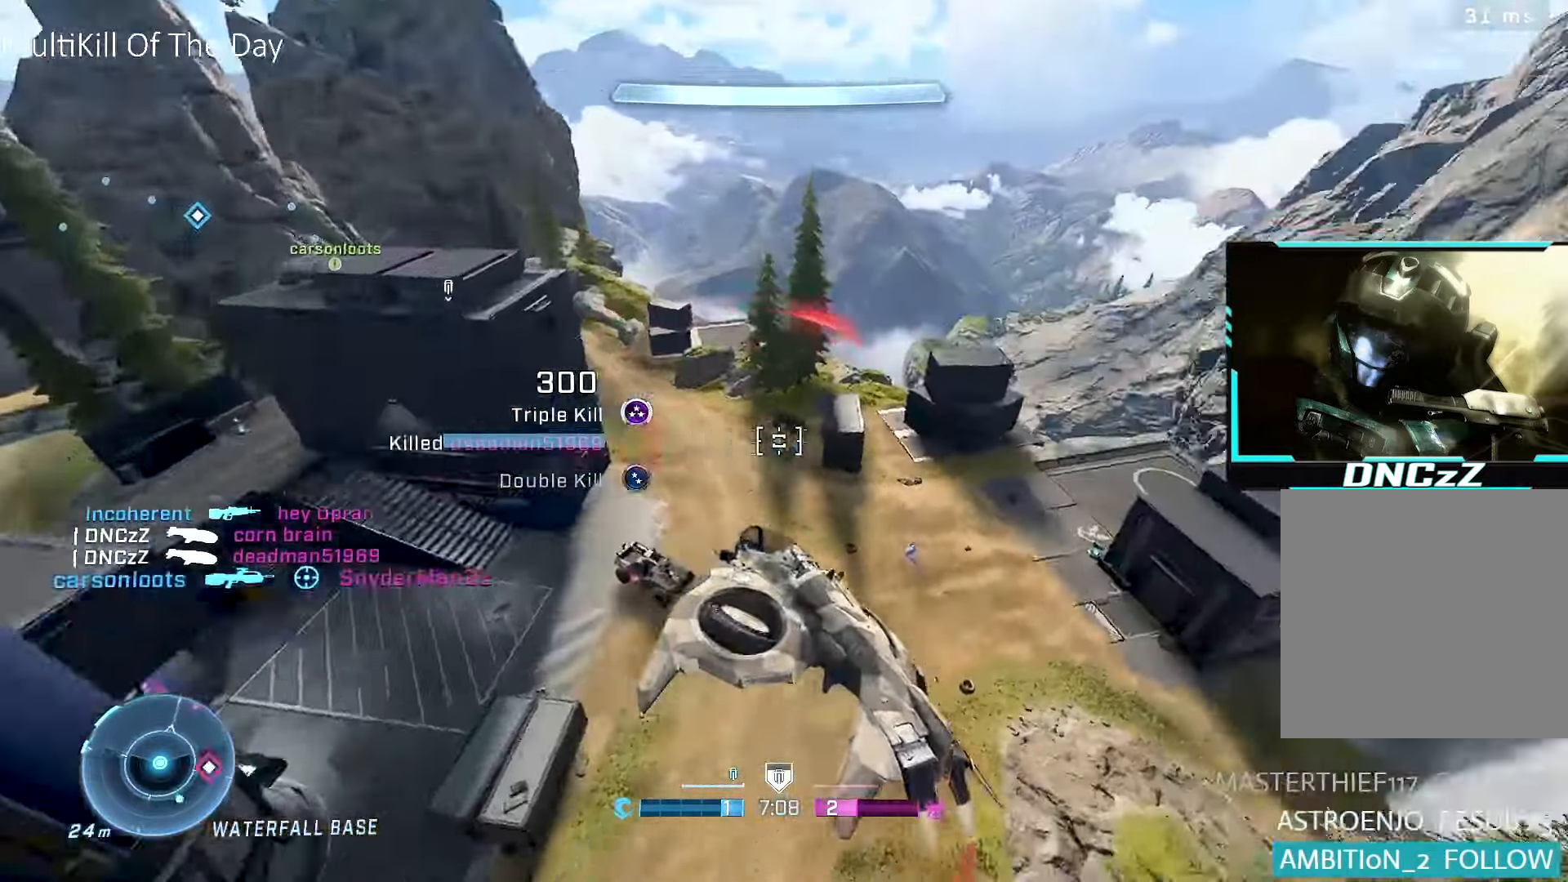
{"buttons": ["L1"], "left_stick": "down-left", "right_stick": "center", "events": [[100, "left_stick", "down"], [133, "right_stick", "center"], [233, "left_stick", "down-left"]]}
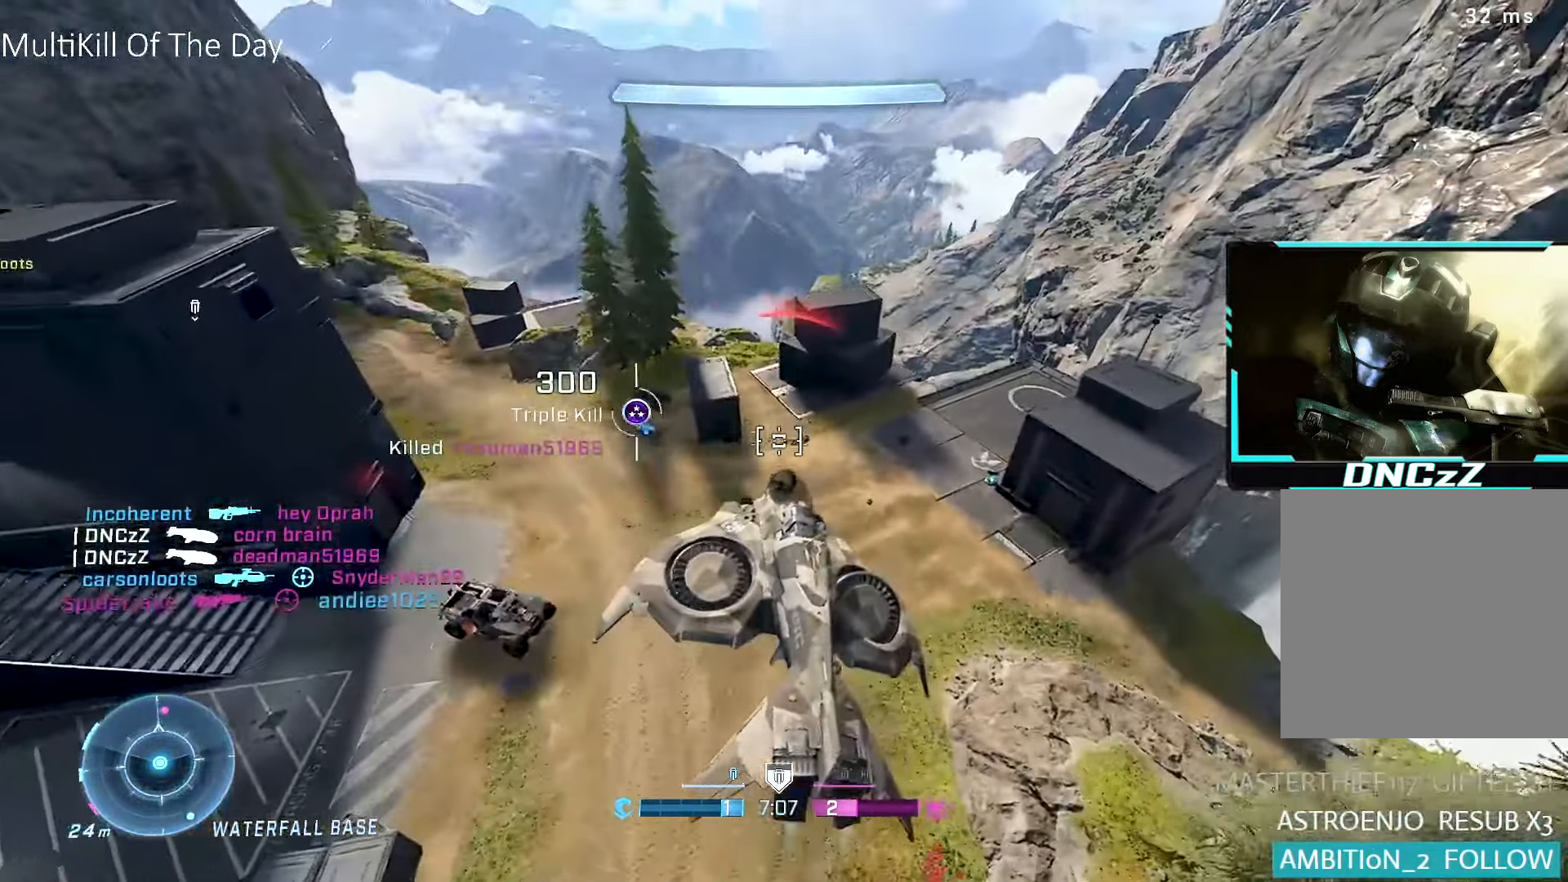
{"buttons": [], "left_stick": "right", "right_stick": "up-right", "events": [[200, "L1", "up"], [200, "right_stick", "down"], [266, "R2", "down"], [266, "right_stick", "center"], [333, "left_stick", "down-right"], [350, "Y", "down"], [366, "R2", "up"], [400, "Y", "up"], [416, "left_stick", "right"], [500, "right_stick", "up-right"]]}
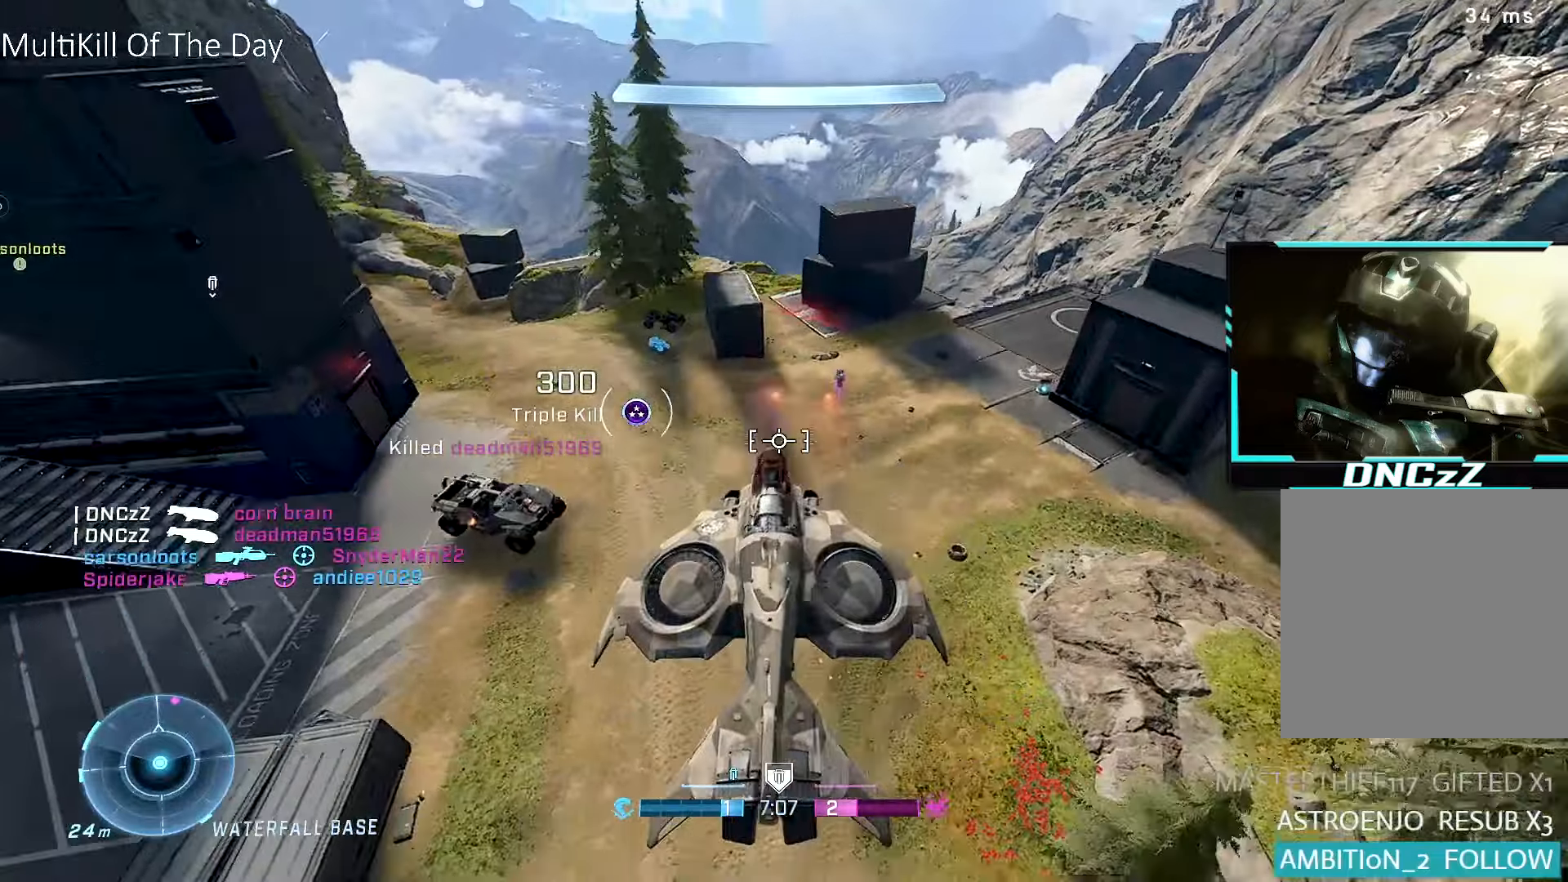
{"buttons": ["R2"], "left_stick": "up-right", "right_stick": "center", "events": [[66, "left_stick", "up-right"], [283, "R2", "down"], [300, "right_stick", "up-left"], [383, "right_stick", "center"]]}
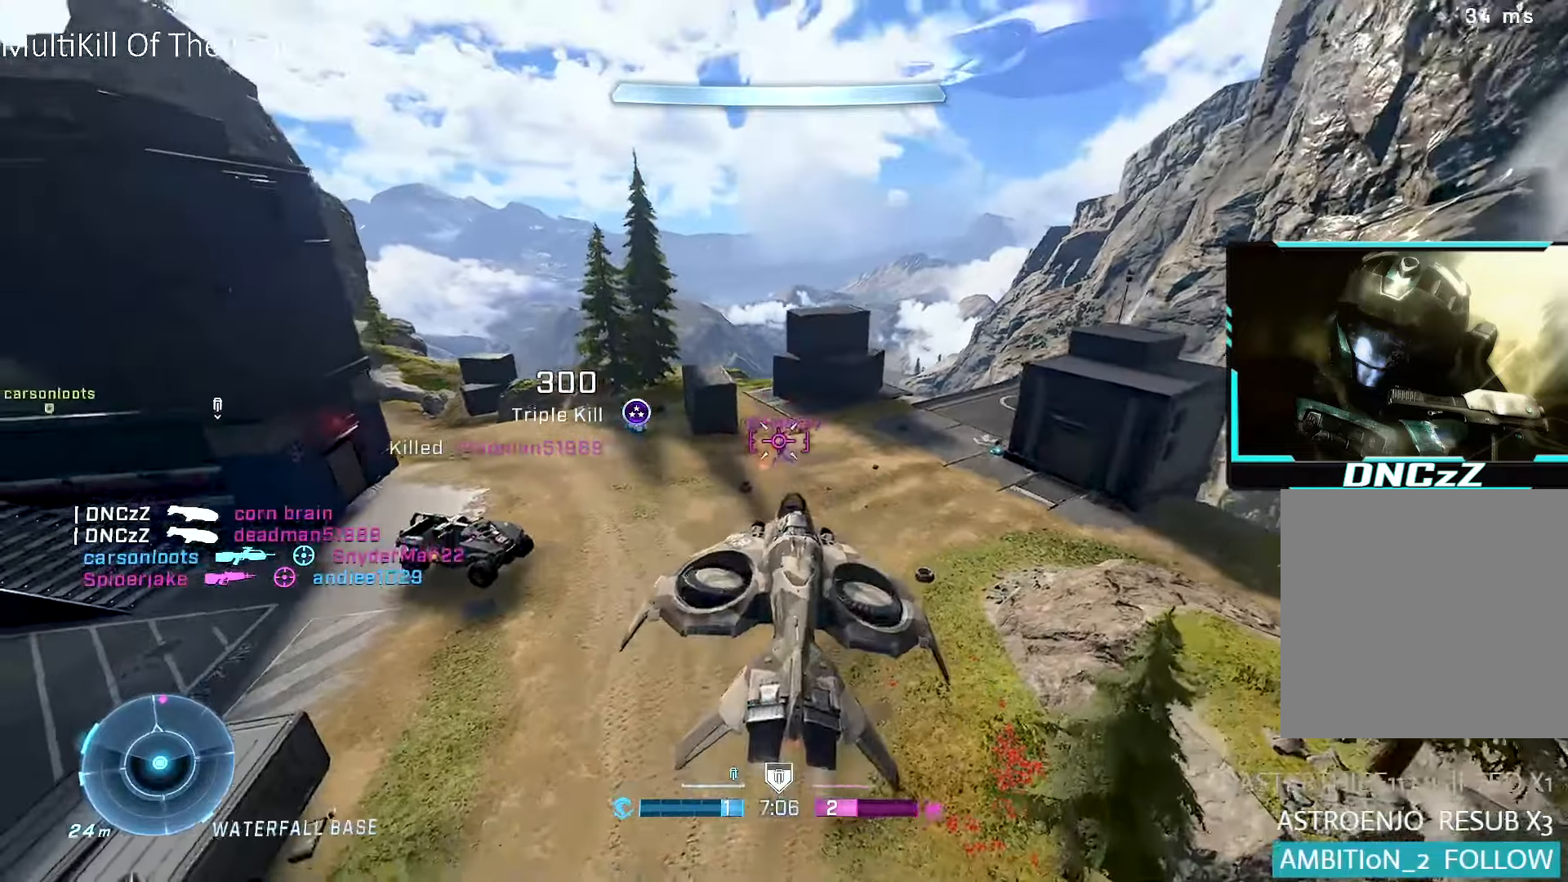
{"buttons": ["R2"], "left_stick": "up", "right_stick": "left", "events": [[33, "right_stick", "down-left"], [133, "left_stick", "down-left"], [166, "right_stick", "center"], [233, "left_stick", "left"], [350, "left_stick", "up-left"], [383, "right_stick", "left"], [483, "left_stick", "up"]]}
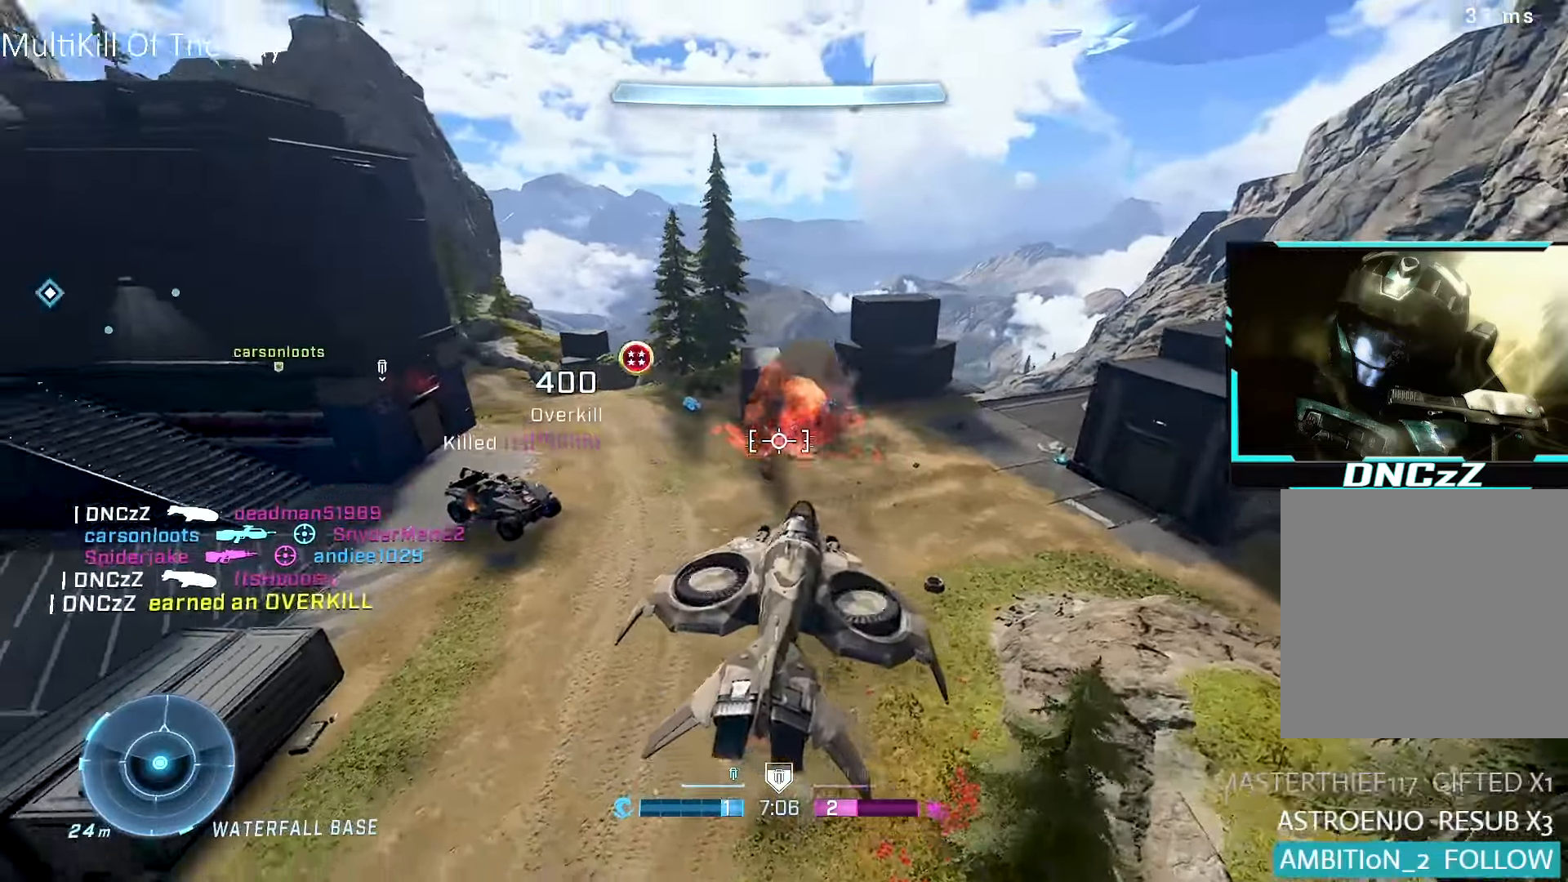
{"buttons": [], "left_stick": "up", "right_stick": "center", "events": [[83, "R2", "up"], [316, "right_stick", "center"]]}
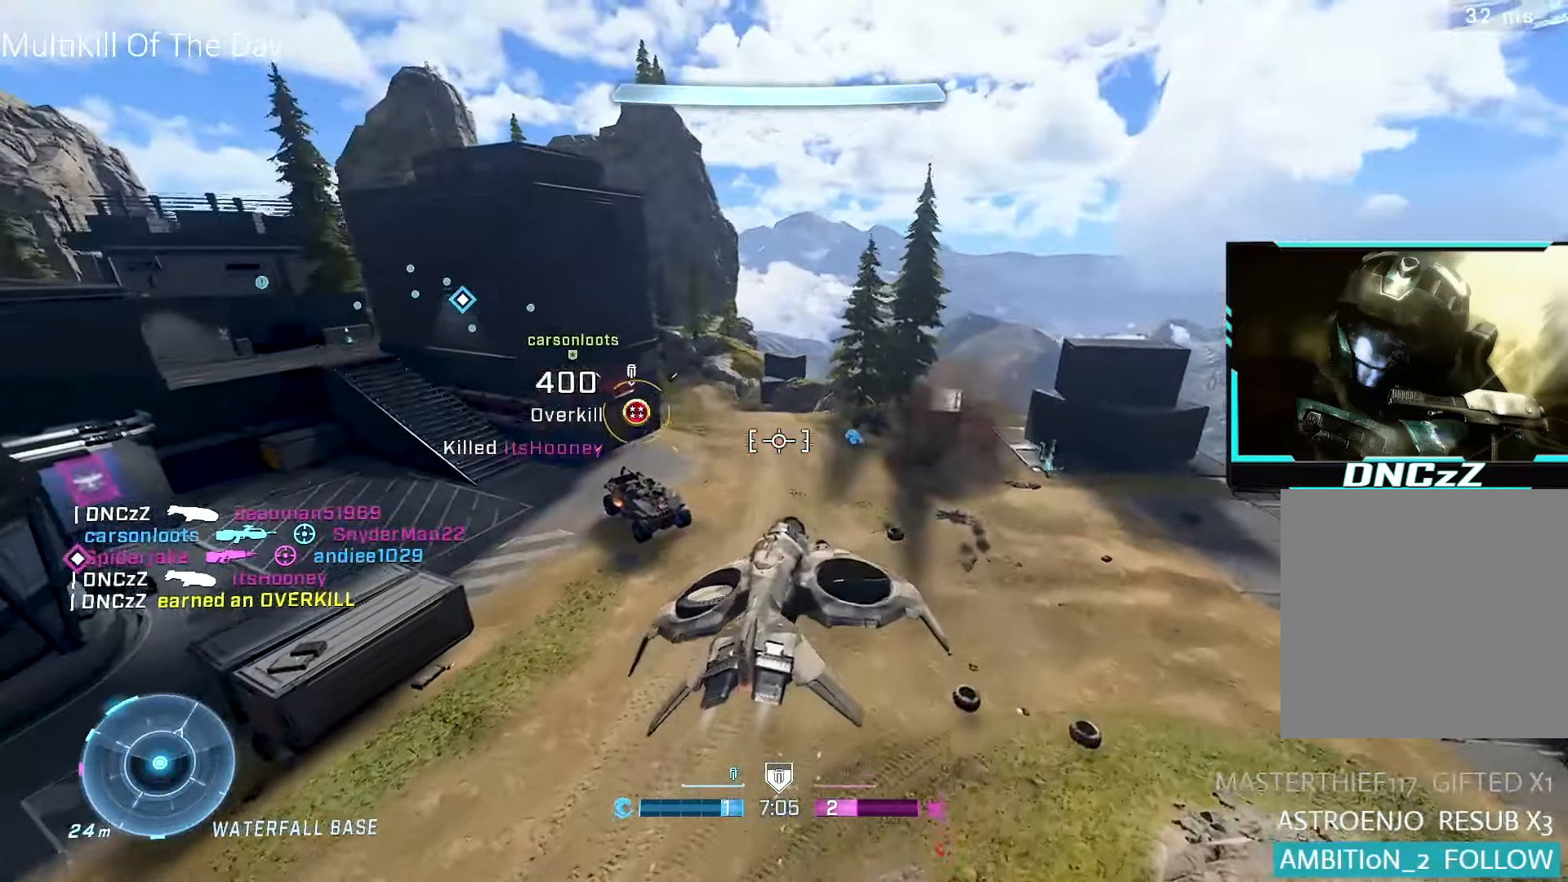
{"buttons": [], "left_stick": "down-left", "right_stick": "left", "events": [[33, "right_stick", "left"], [400, "left_stick", "down-left"]]}
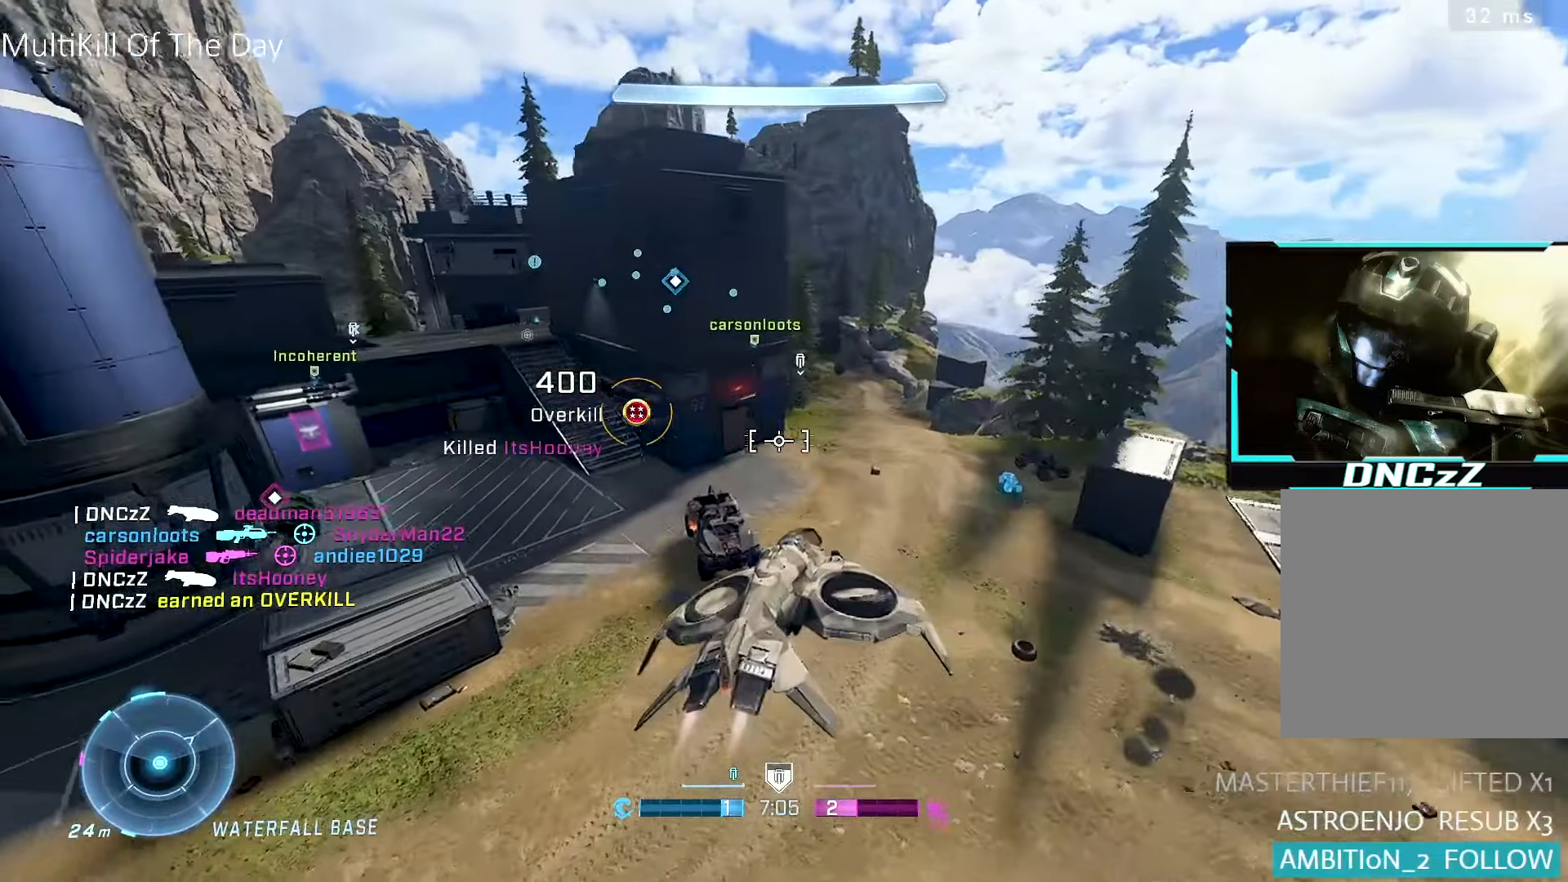
{"buttons": [], "left_stick": "down-left", "right_stick": "left", "events": [[33, "L1", "down"], [150, "L1", "up"]]}
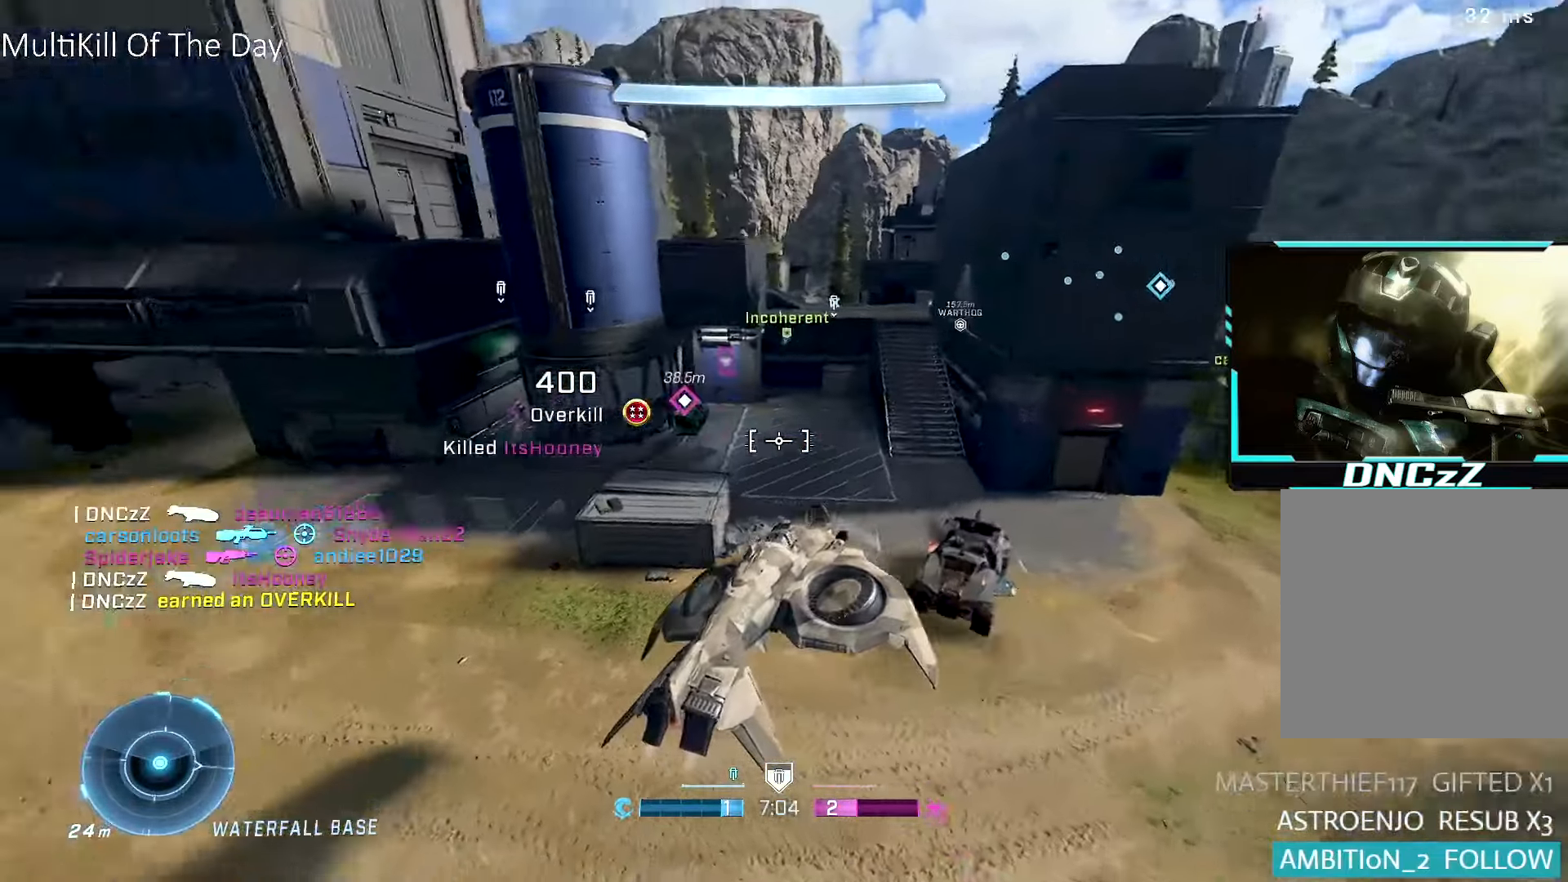
{"buttons": ["R1", "R2"], "left_stick": "up-left", "right_stick": "right", "events": [[83, "right_stick", "up-left"], [133, "left_stick", "left"], [200, "R1", "down"], [250, "R2", "down"], [250, "right_stick", "center"], [283, "left_stick", "up-left"], [466, "right_stick", "right"]]}
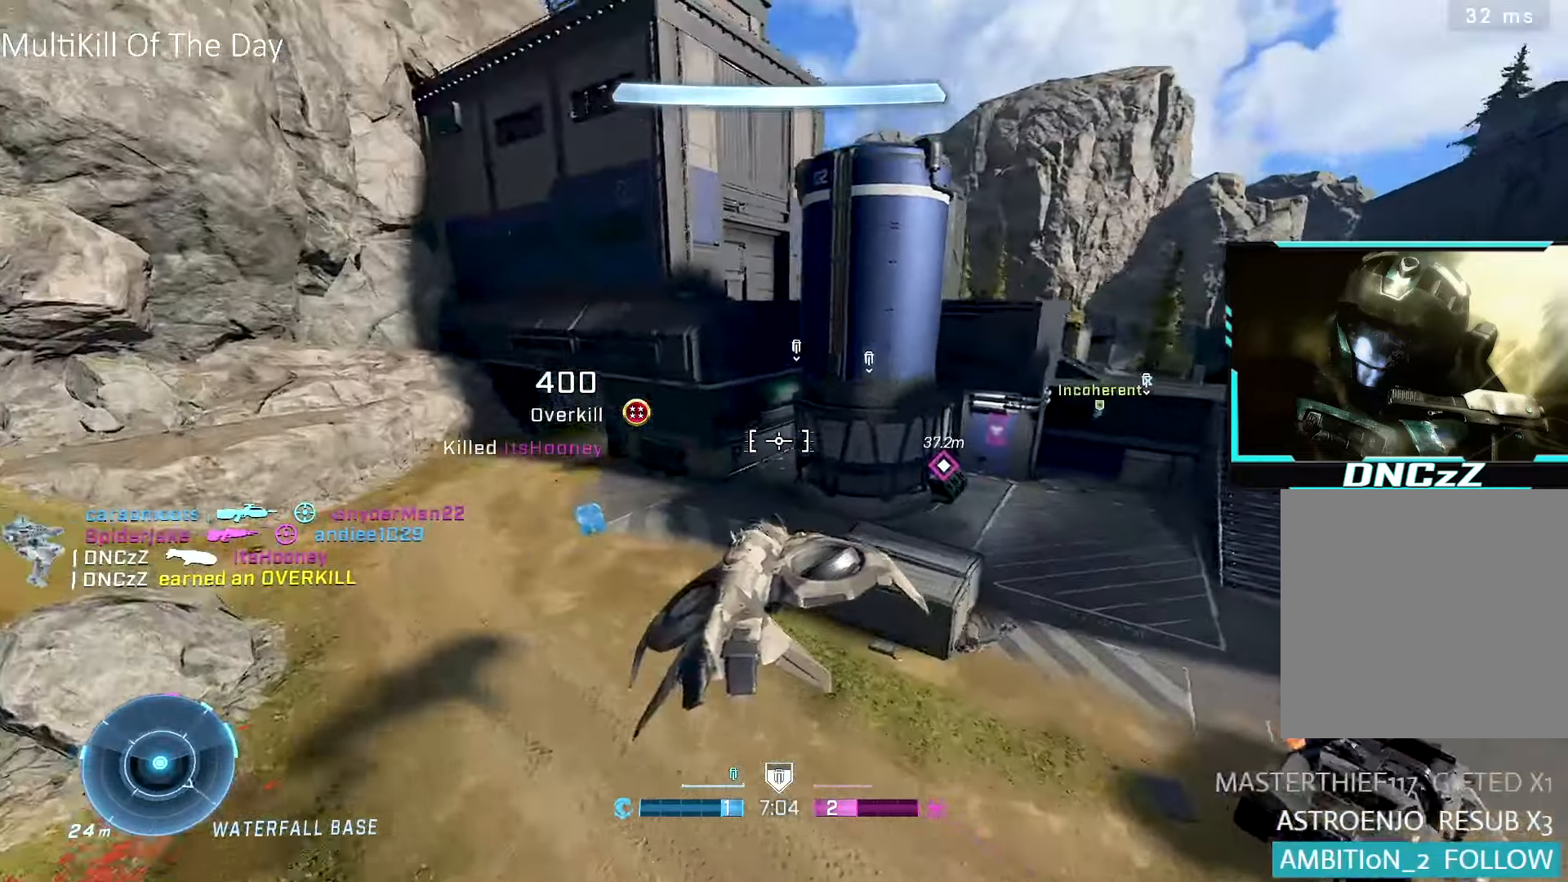
{"buttons": ["R2"], "left_stick": "up", "right_stick": "center", "events": [[33, "R1", "up"], [83, "right_stick", "center"], [116, "L1", "down"], [166, "right_stick", "right"], [266, "L1", "up"], [300, "left_stick", "up"], [433, "right_stick", "center"]]}
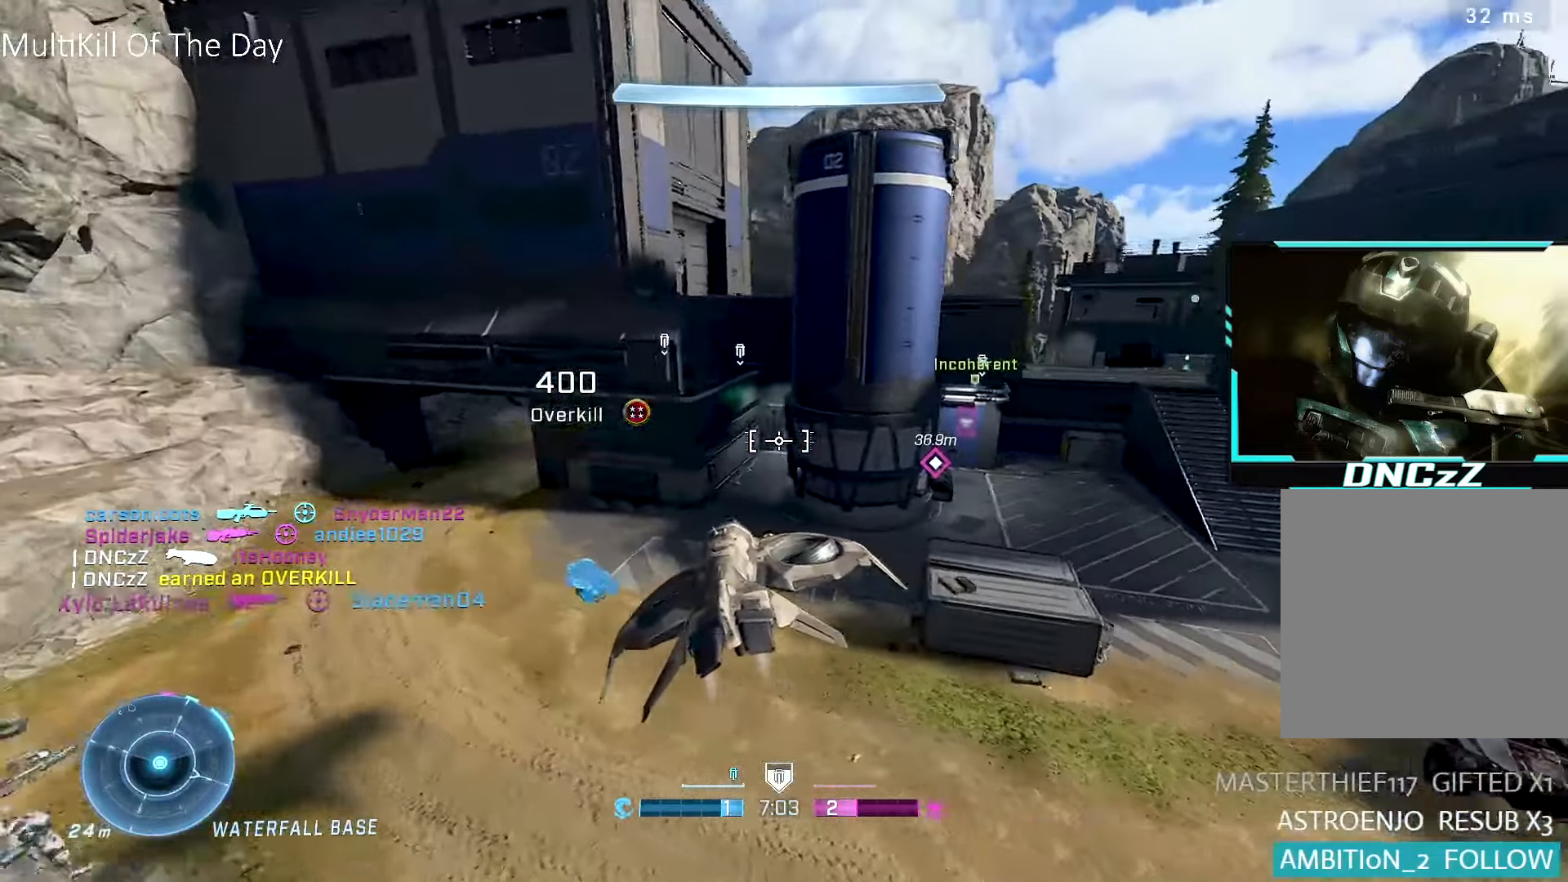
{"buttons": ["R2"], "left_stick": "right", "right_stick": "up-right", "events": [[50, "right_stick", "right"], [183, "left_stick", "up-right"], [200, "L1", "down"], [250, "right_stick", "center"], [316, "right_stick", "down"], [383, "left_stick", "right"], [466, "right_stick", "up-right"], [500, "L1", "up"]]}
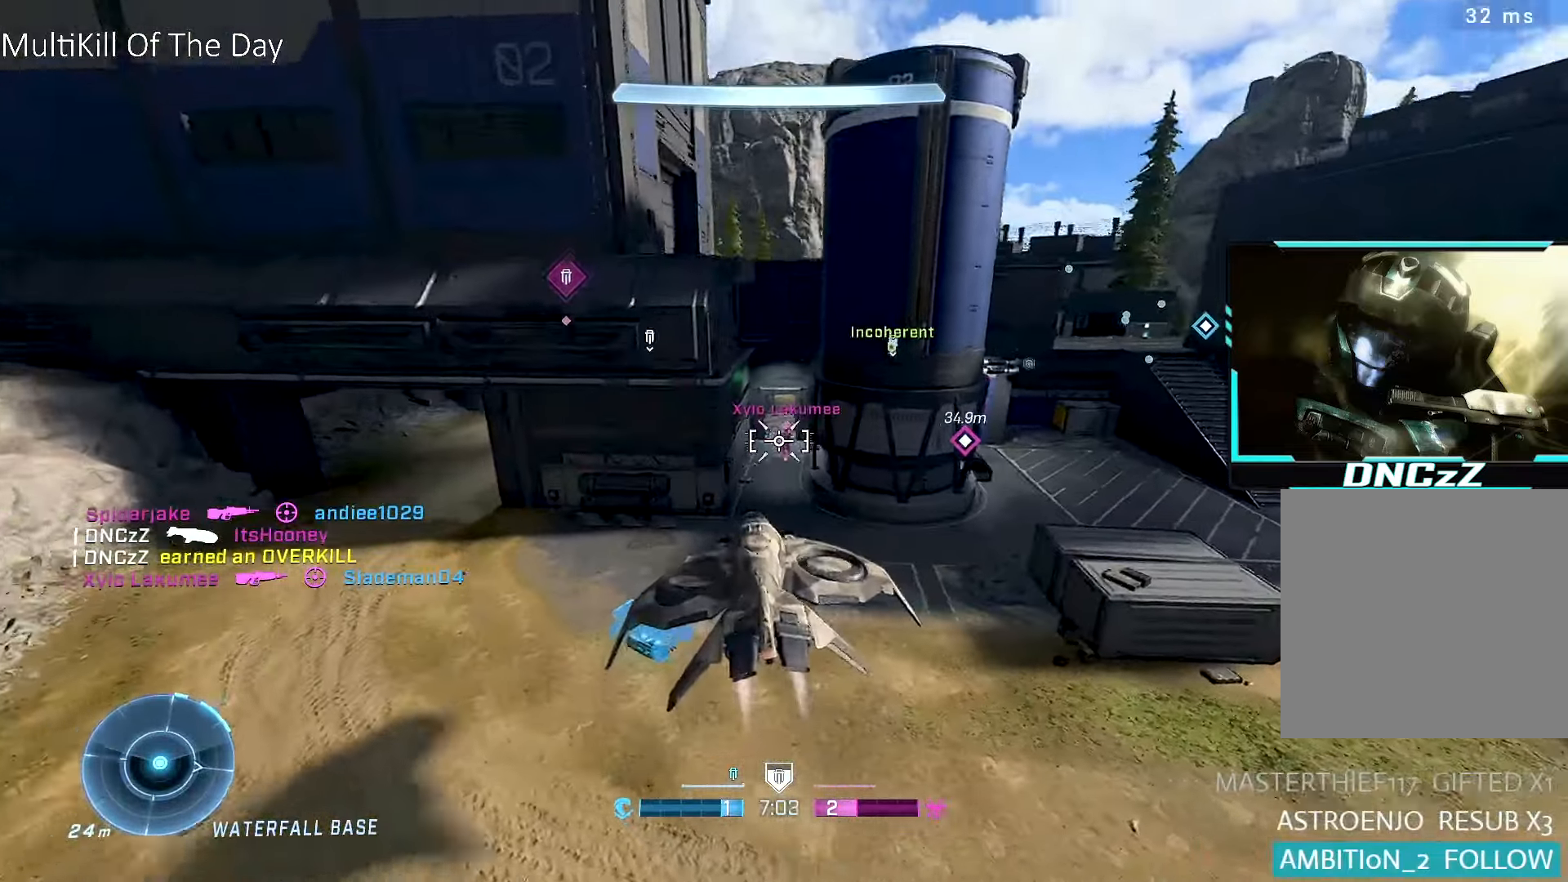
{"buttons": ["R2"], "left_stick": "center", "right_stick": "center", "events": [[83, "right_stick", "center"], [133, "left_stick", "up-right"], [300, "right_stick", "up-right"], [316, "left_stick", "center"], [433, "right_stick", "center"]]}
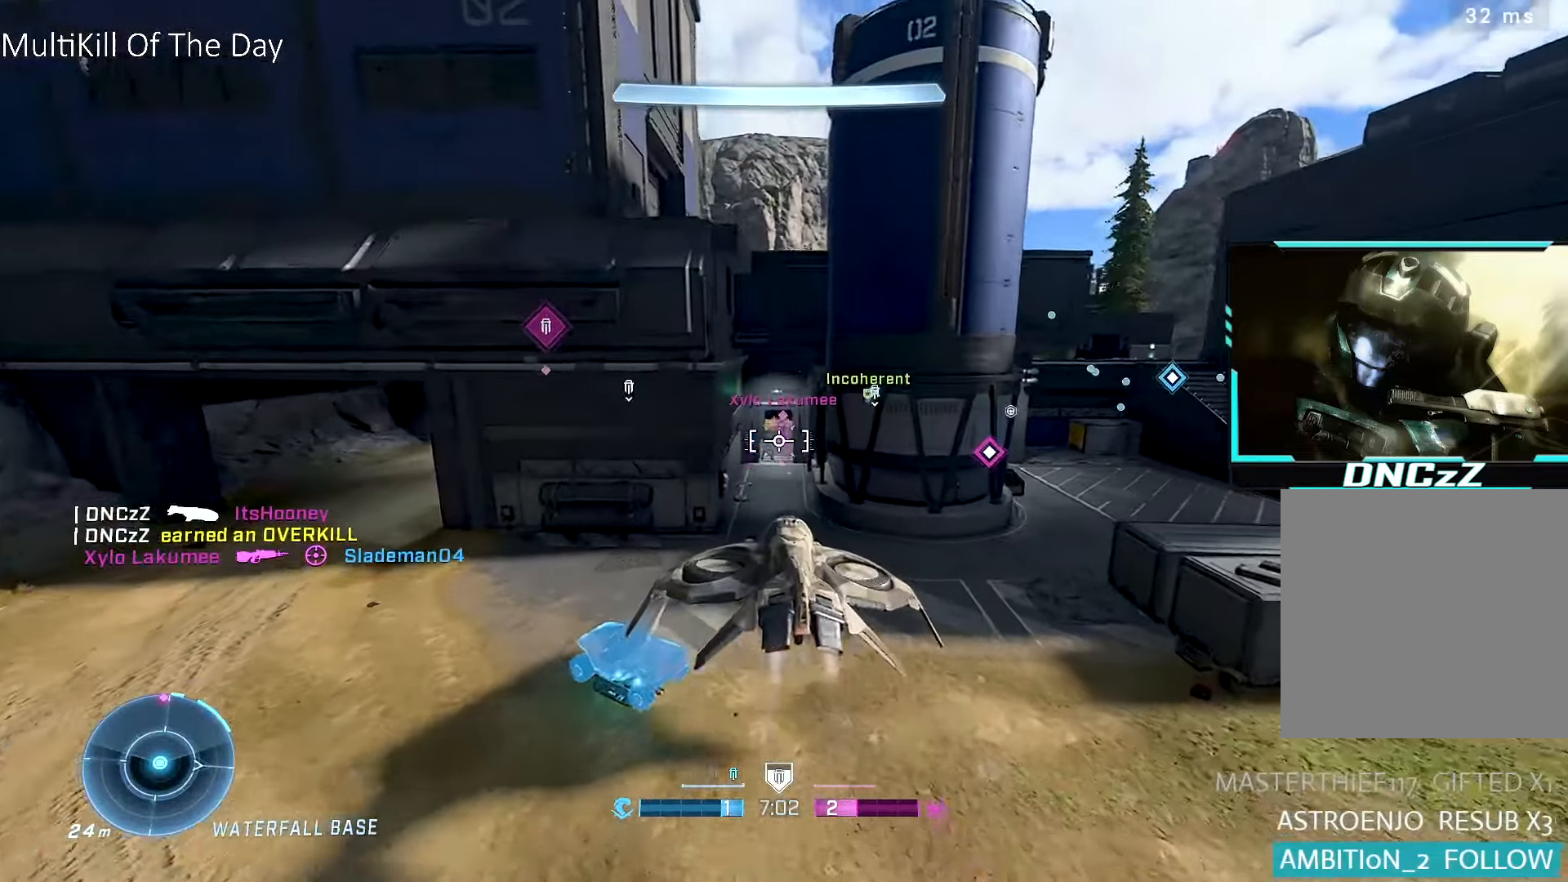
{"buttons": [], "left_stick": "down-left", "right_stick": "center", "events": [[83, "left_stick", "down-right"], [166, "left_stick", "down-left"], [200, "Y", "down"], [233, "R2", "up"], [266, "Y", "up"], [266, "left_stick", "up"], [300, "right_stick", "down"], [366, "left_stick", "center"], [400, "R2", "down"], [416, "right_stick", "center"], [466, "Y", "down"], [483, "R2", "up"], [483, "Y", "up"], [483, "left_stick", "down-left"]]}
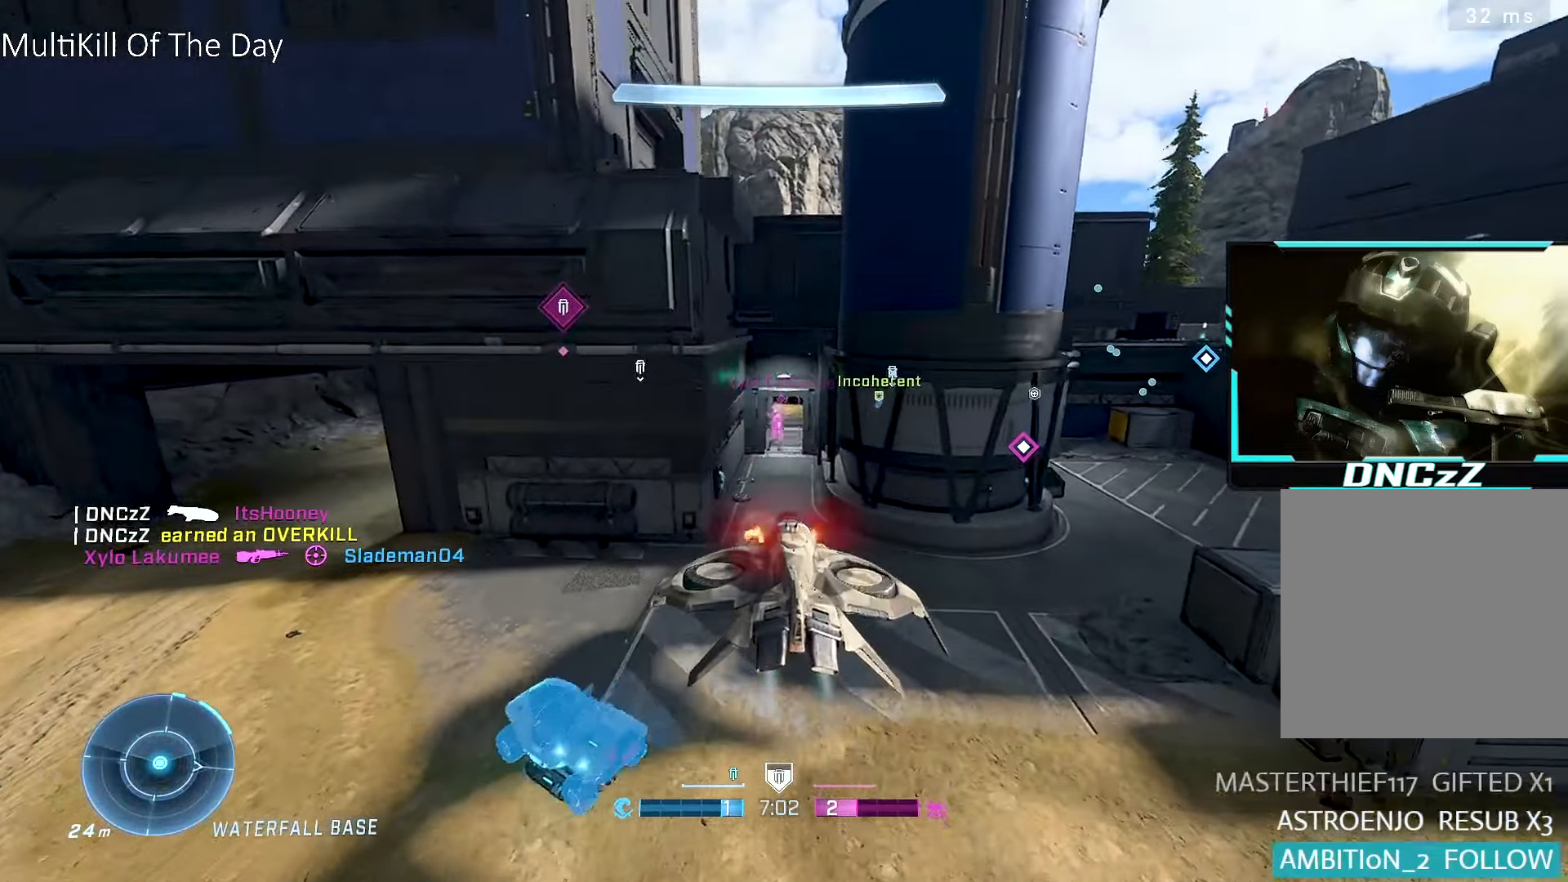
{"buttons": ["R2"], "left_stick": "down-right", "right_stick": "center", "events": [[83, "R2", "down"], [116, "right_stick", "up"], [200, "right_stick", "center"], [233, "left_stick", "down"], [316, "right_stick", "up"], [400, "left_stick", "down-right"], [416, "right_stick", "center"]]}
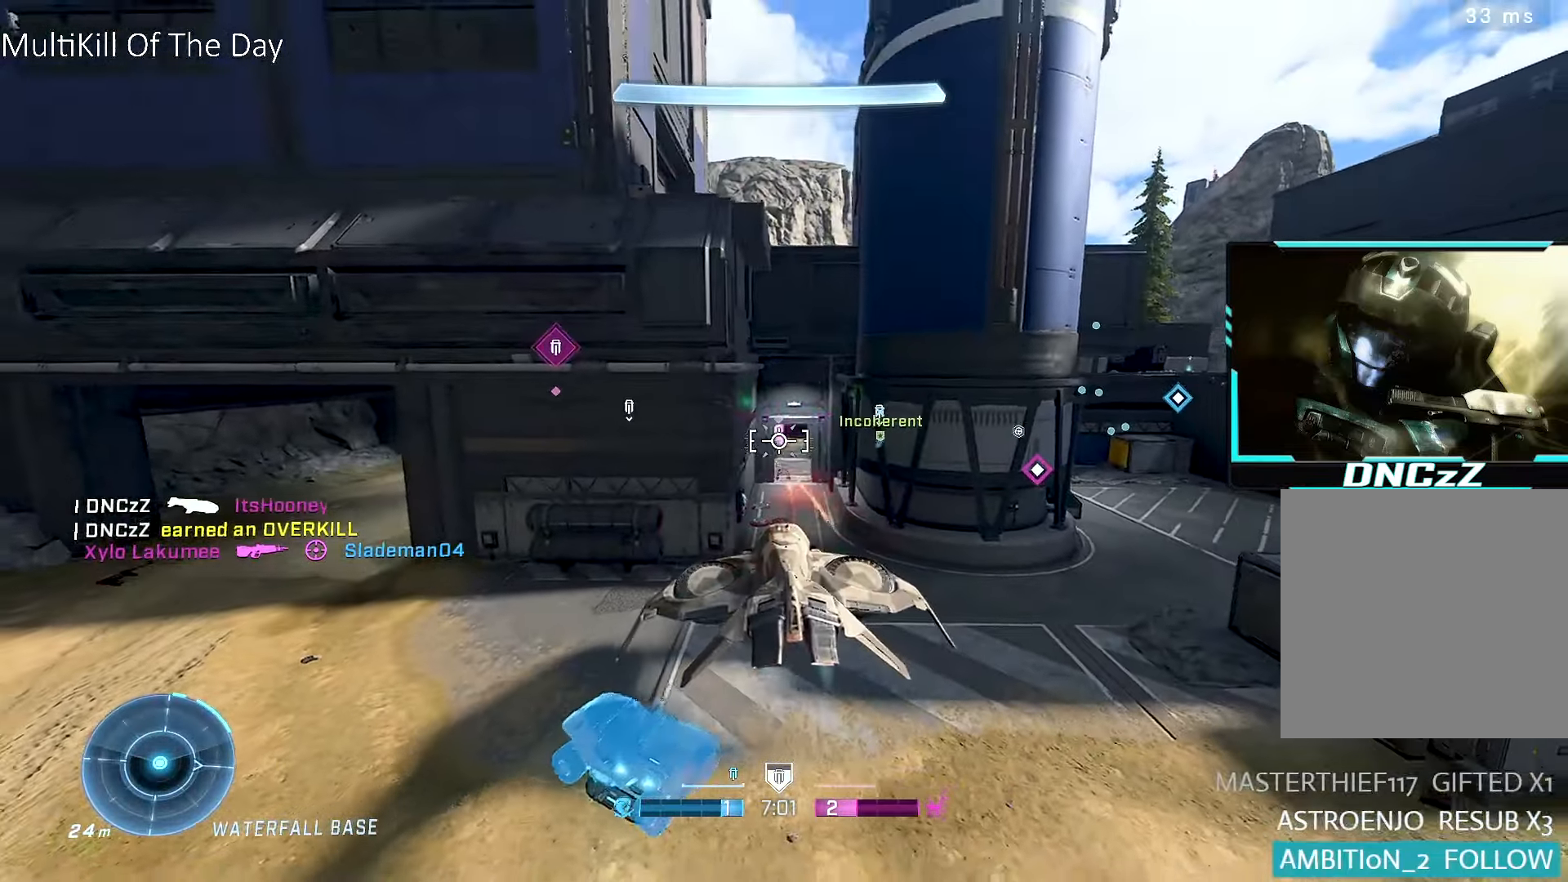
{"buttons": [], "left_stick": "left", "right_stick": "left", "events": [[166, "left_stick", "left"], [283, "right_stick", "left"], [433, "R2", "up"]]}